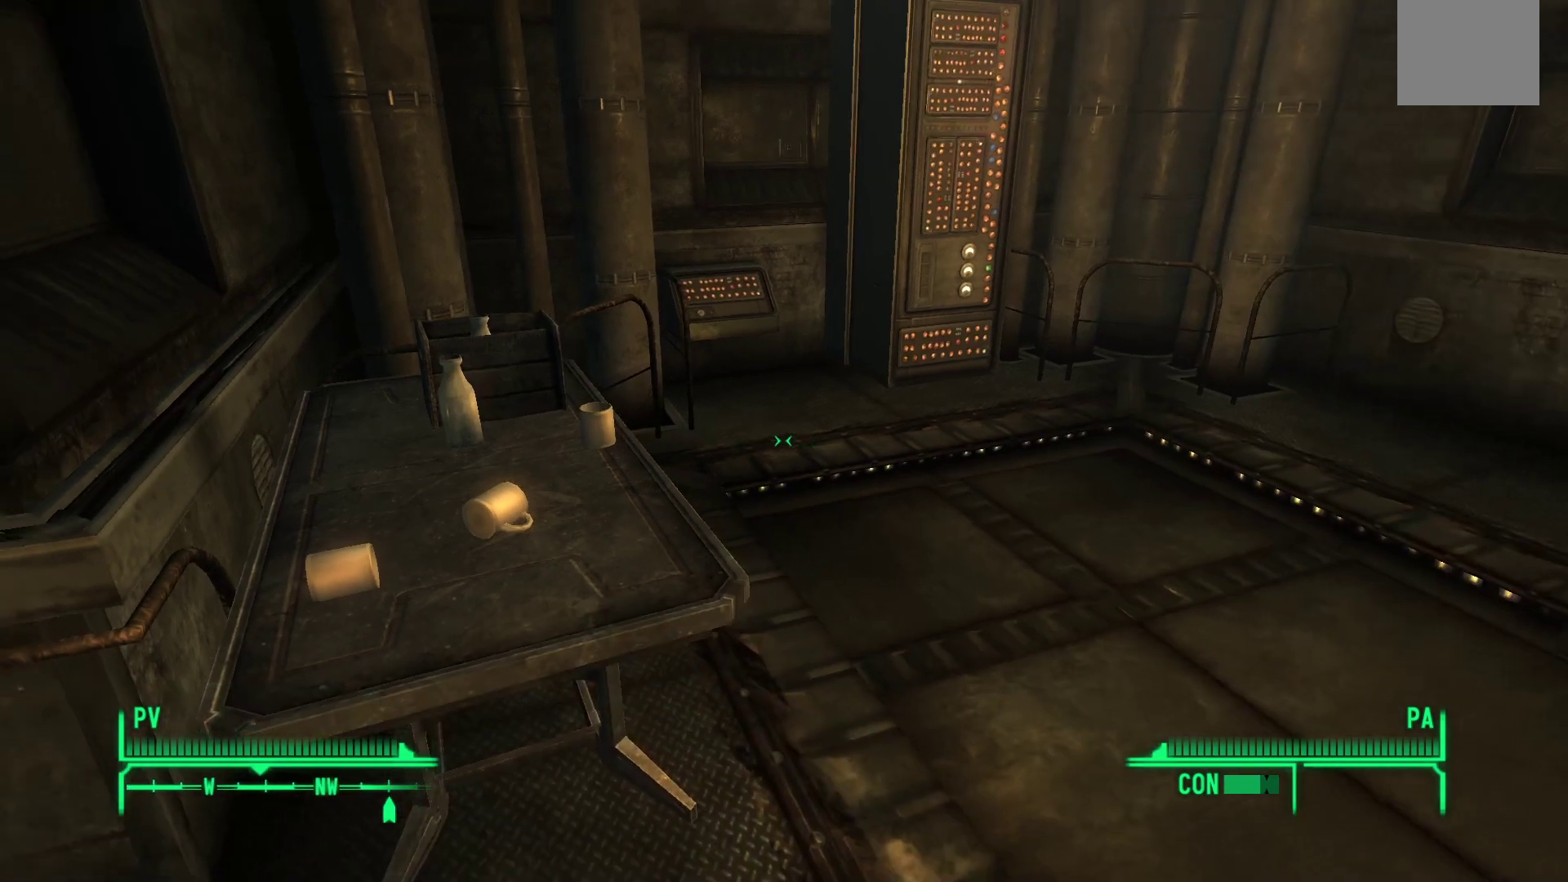
Gameplay with a controller (Xbox layout); each line is a JSON object with the inputs held at the frame after it. "events" lists button and stick changes between this image and that frame as [ms after this image, input, new state], when the widget could be followed in between.
{"buttons": [], "left_stick": "up-right", "right_stick": "down-left", "events": [[250, "left_stick", "up-right"], [317, "right_stick", "center"], [433, "right_stick", "down-left"]]}
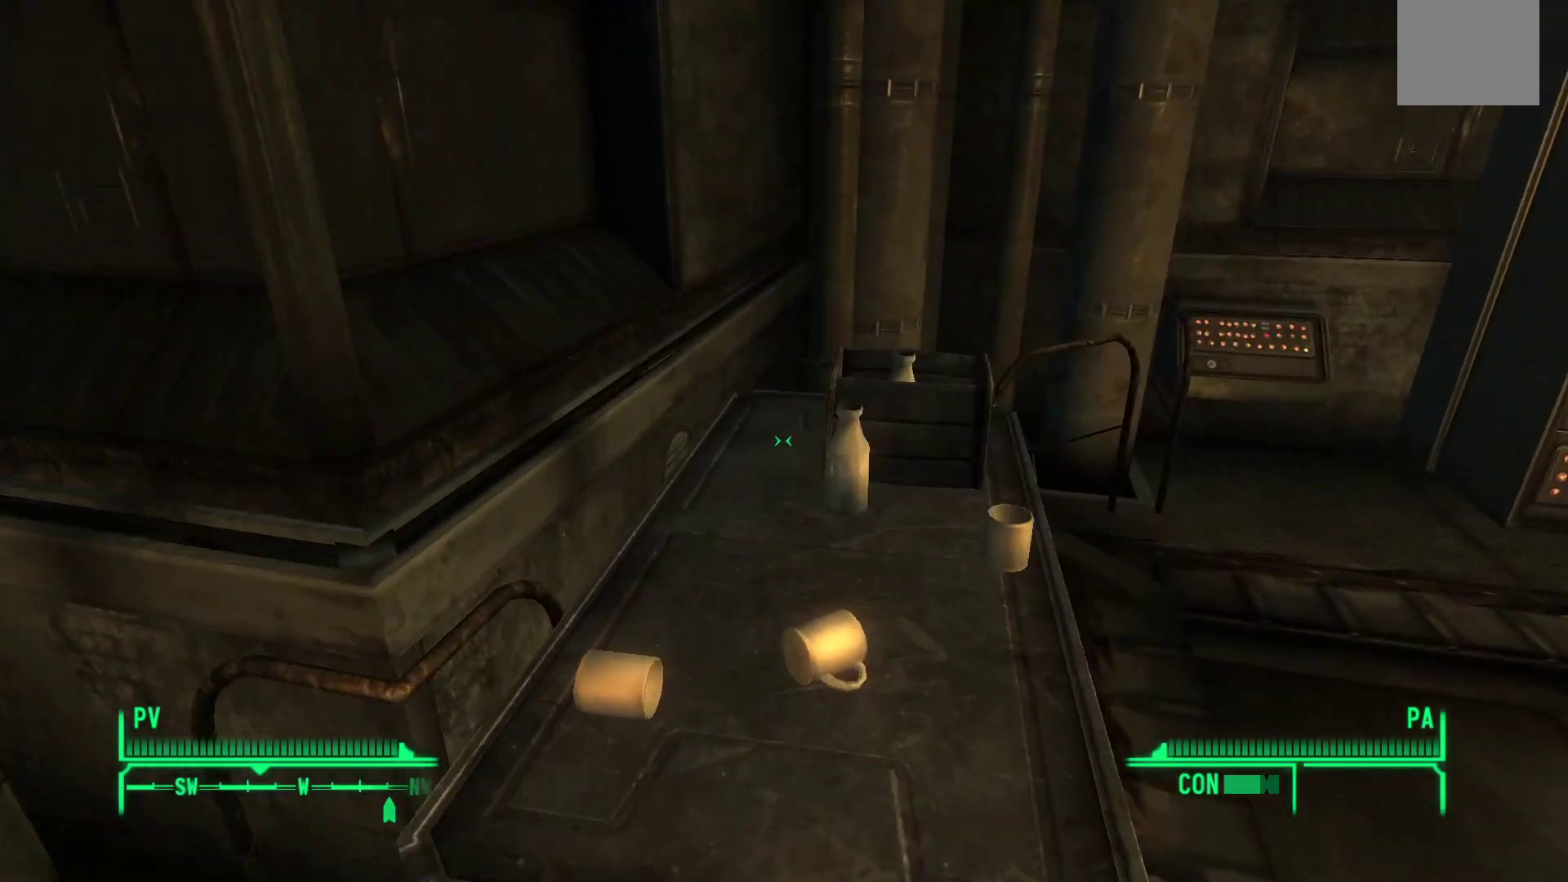
{"buttons": [], "left_stick": "center", "right_stick": "center", "events": [[100, "left_stick", "right"], [283, "right_stick", "up-left"], [417, "left_stick", "center"], [467, "right_stick", "center"]]}
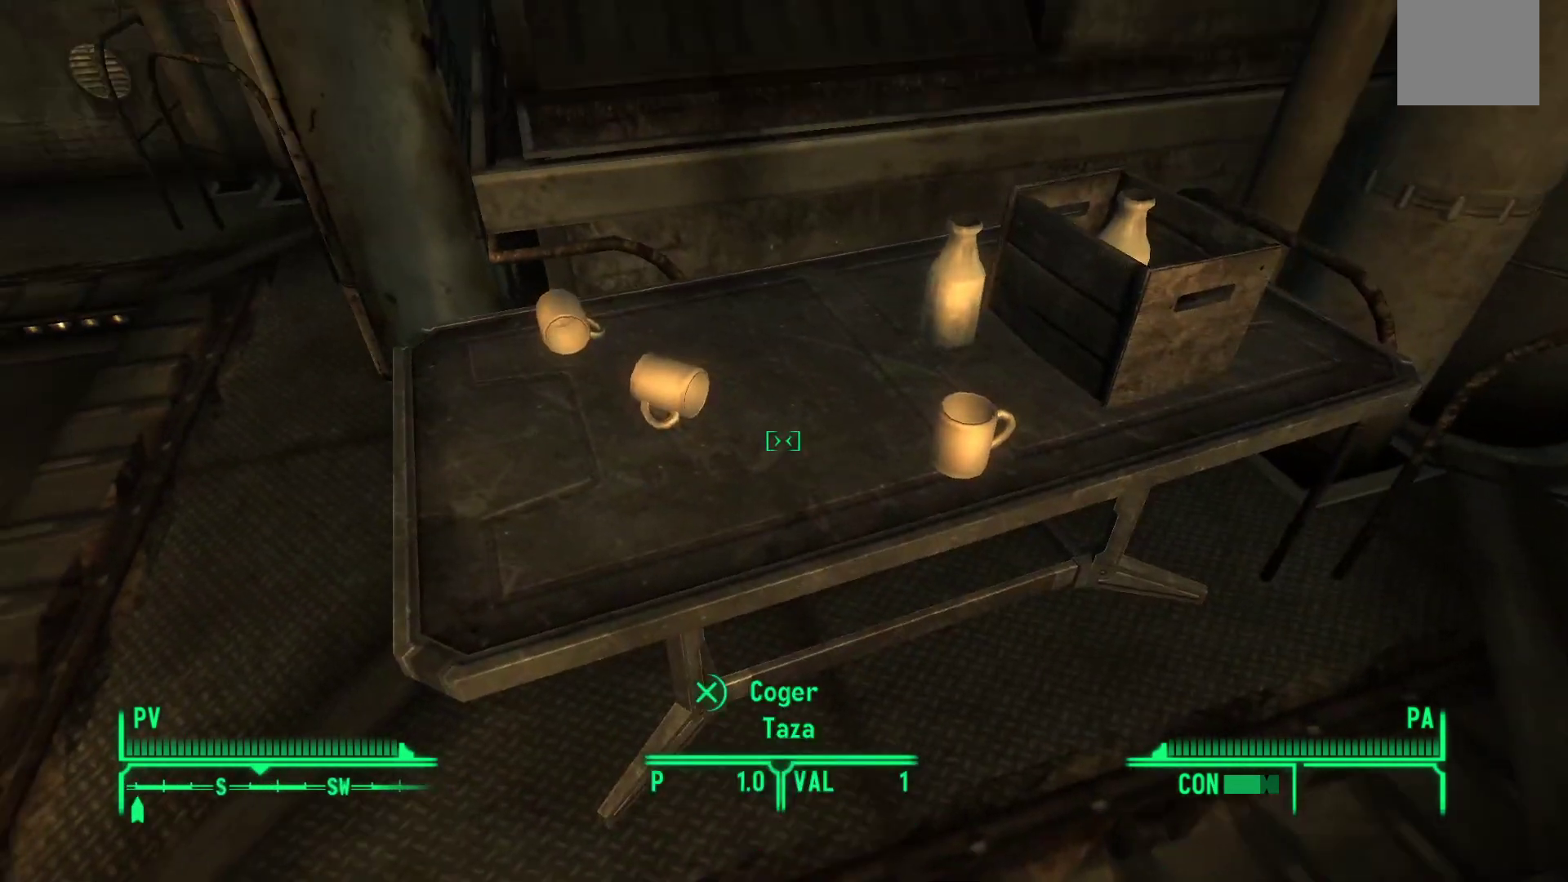
{"buttons": [], "left_stick": "center", "right_stick": "up-right", "events": [[450, "right_stick", "up-right"]]}
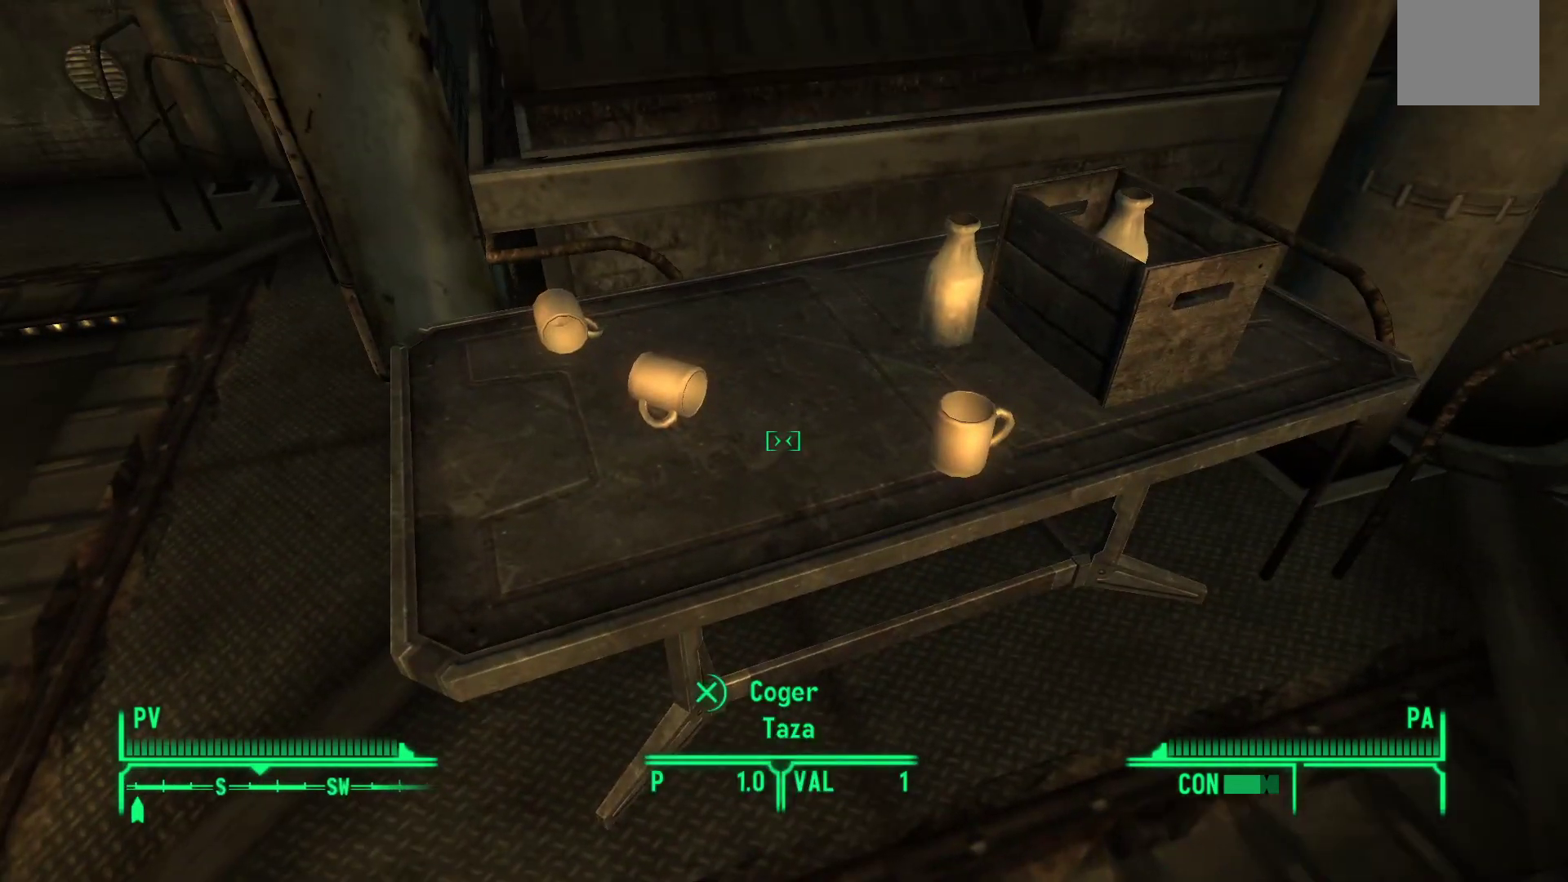
{"buttons": [], "left_stick": "up-left", "right_stick": "center", "events": [[83, "left_stick", "up-right"], [150, "right_stick", "center"], [217, "left_stick", "center"], [483, "left_stick", "up-left"]]}
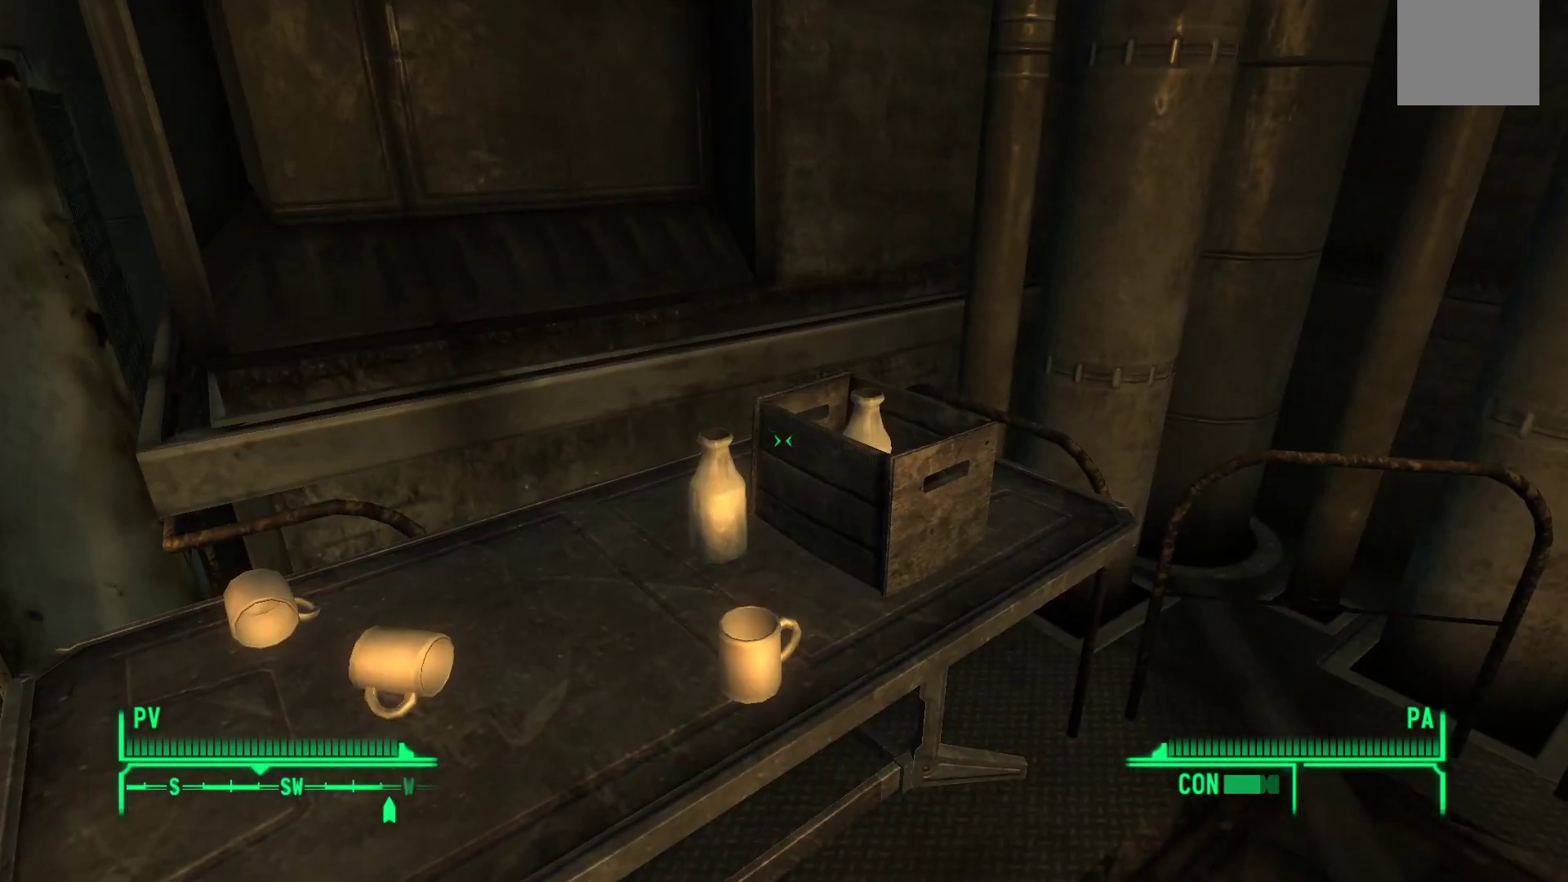
{"buttons": [], "left_stick": "center", "right_stick": "down", "events": [[50, "right_stick", "left"], [133, "left_stick", "center"], [167, "right_stick", "center"], [450, "right_stick", "down"]]}
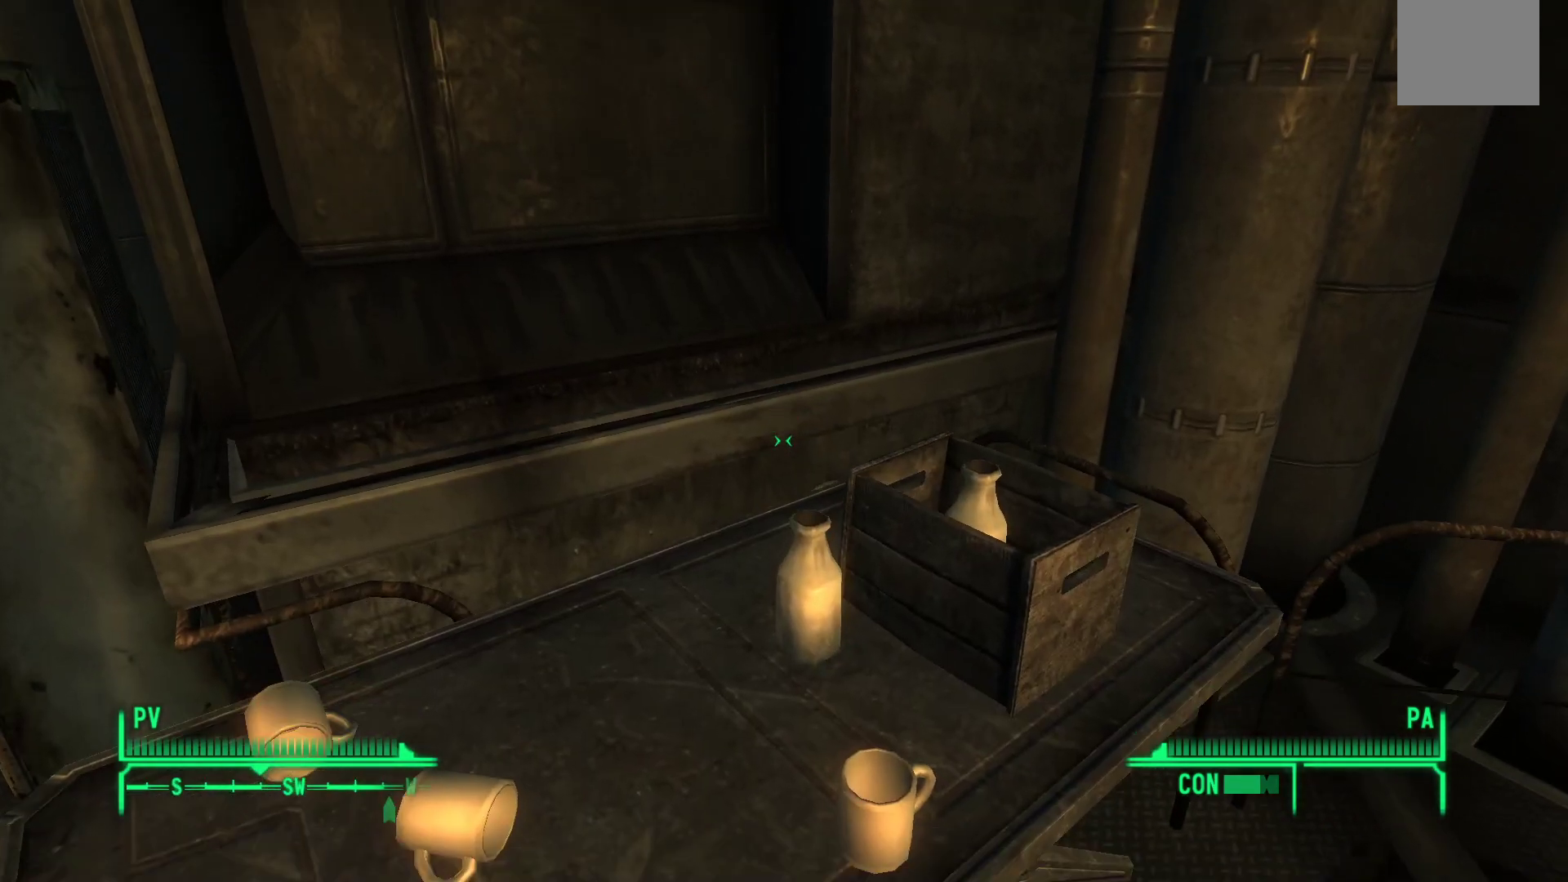
{"buttons": [], "left_stick": "center", "right_stick": "center", "events": [[50, "right_stick", "center"], [333, "right_stick", "down-right"], [433, "right_stick", "center"]]}
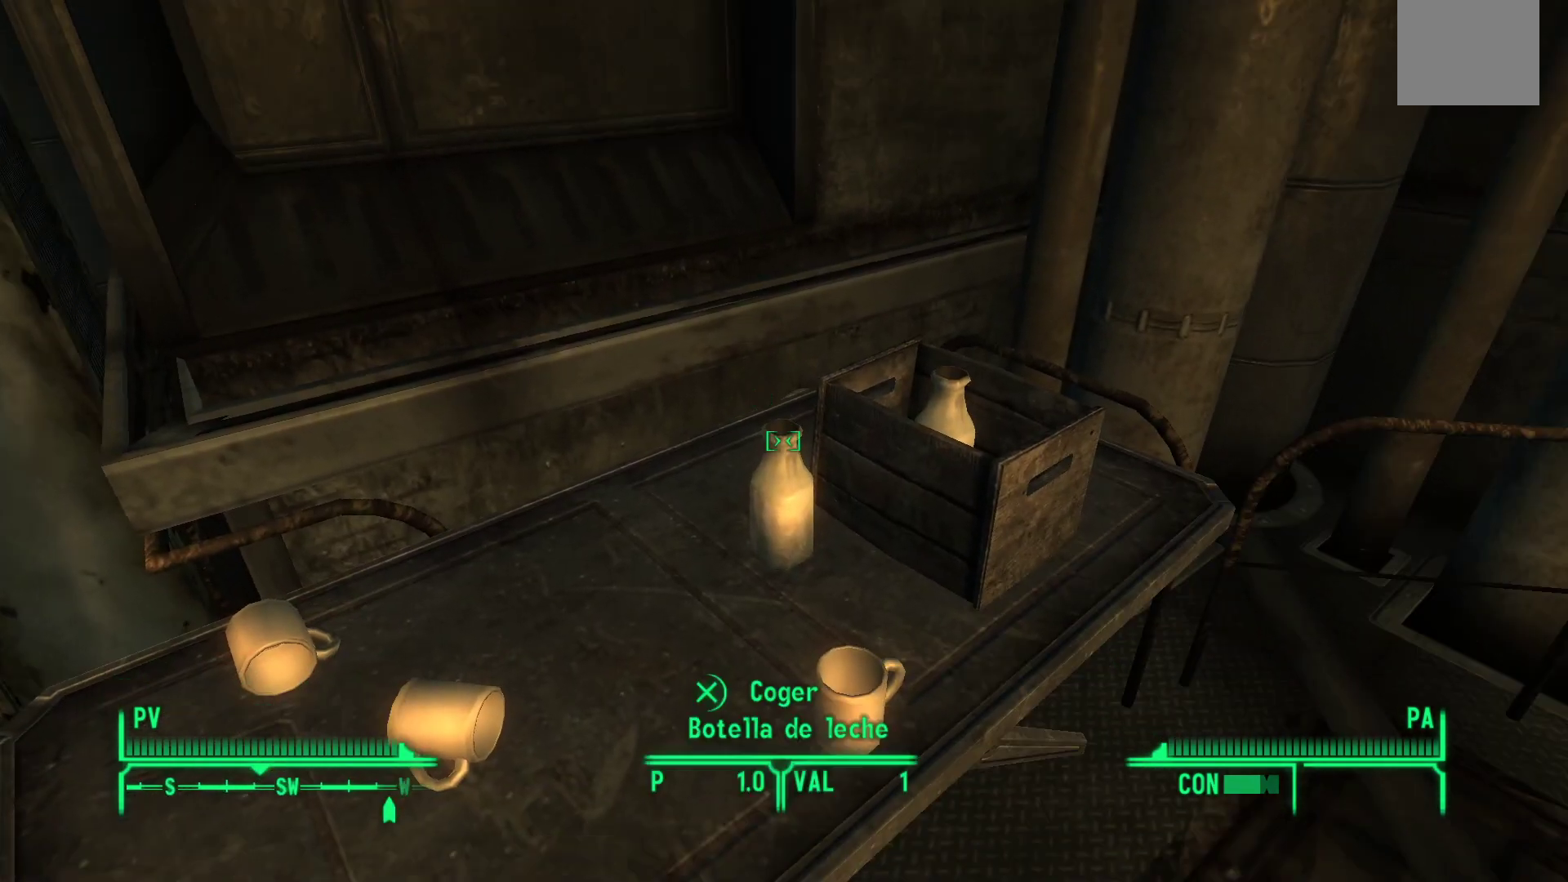
{"buttons": [], "left_stick": "center", "right_stick": "center", "events": []}
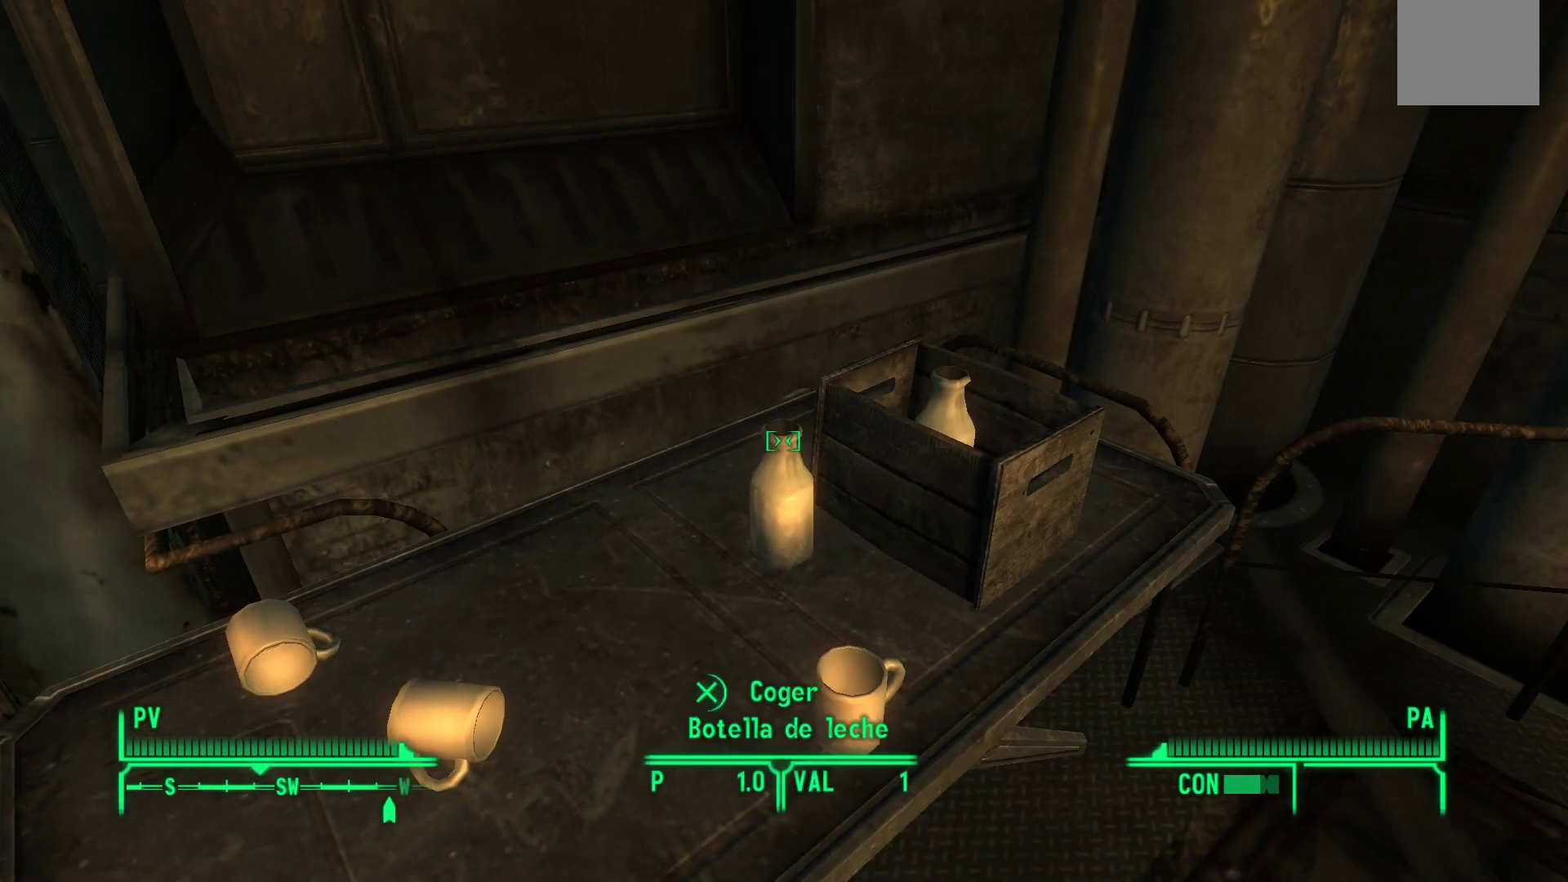
{"buttons": [], "left_stick": "center", "right_stick": "center", "events": []}
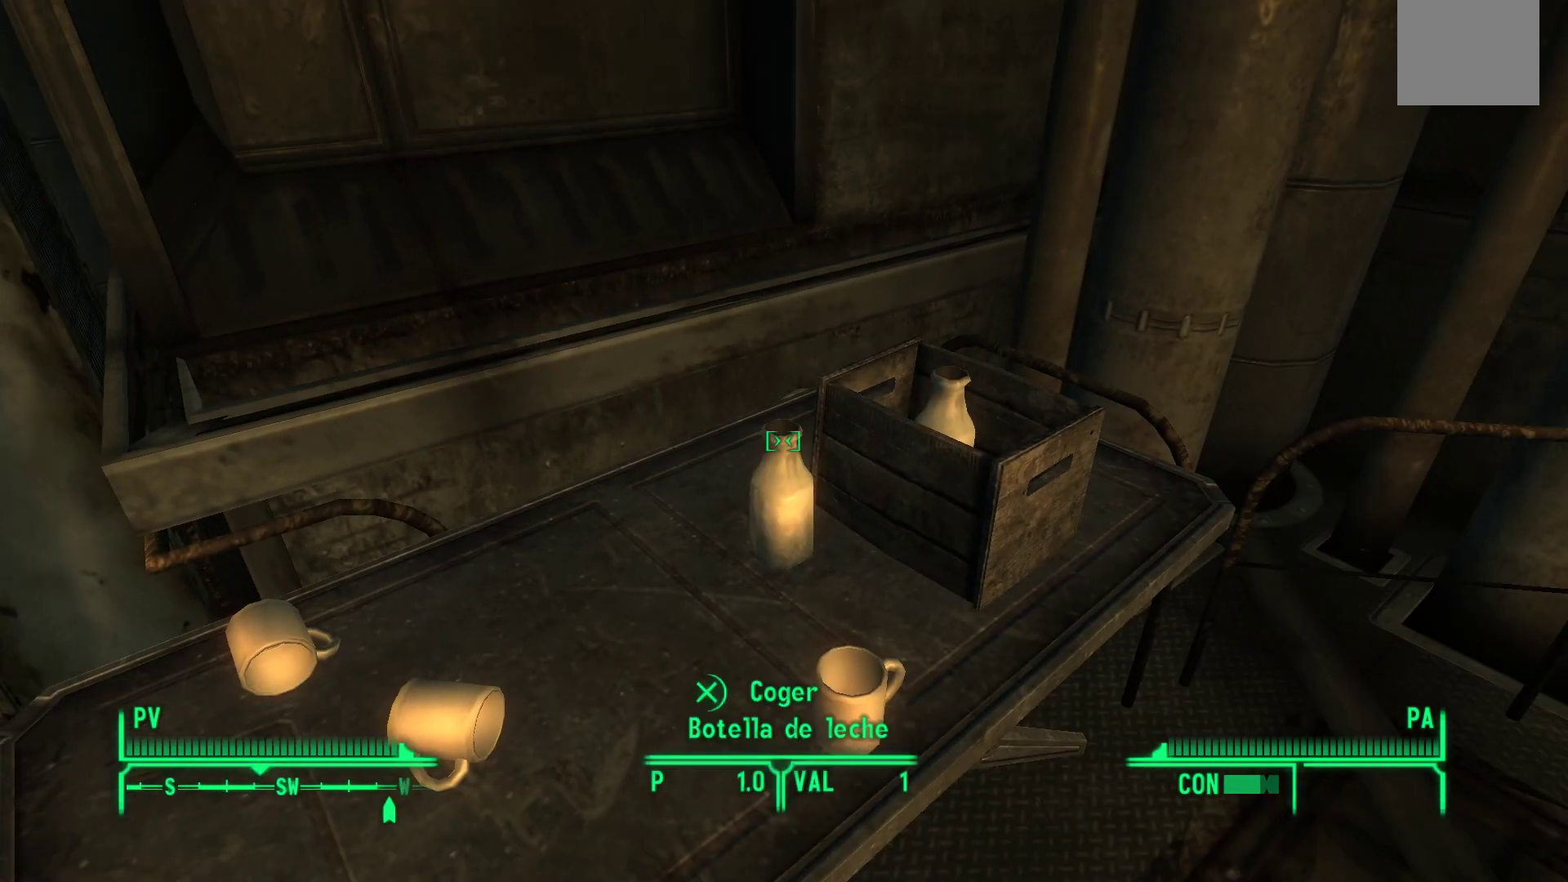
{"buttons": [], "left_stick": "center", "right_stick": "center", "events": []}
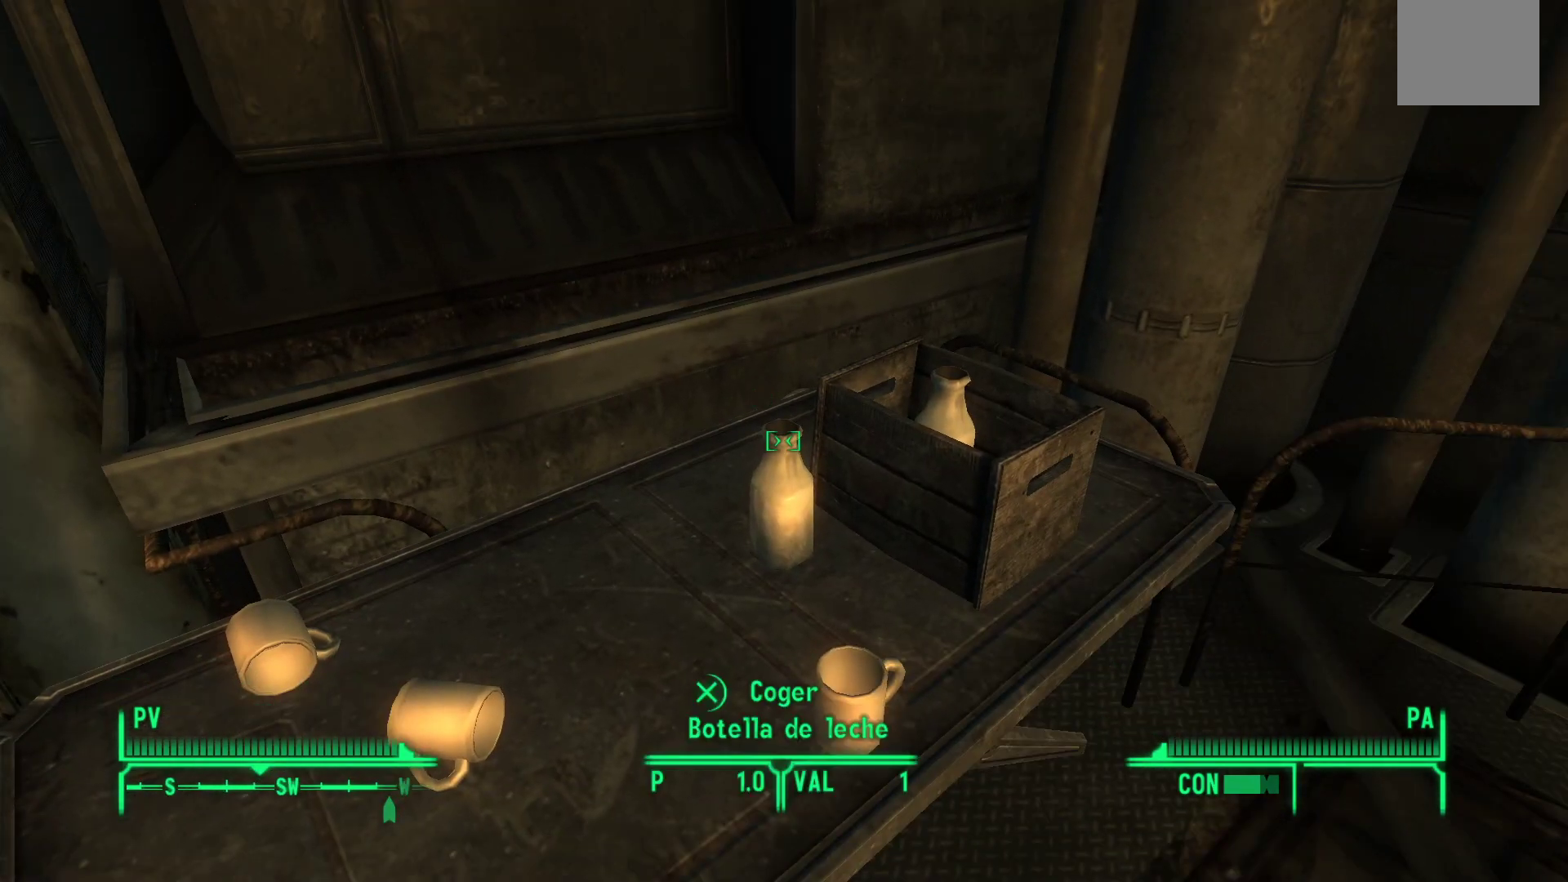
{"buttons": [], "left_stick": "center", "right_stick": "center", "events": []}
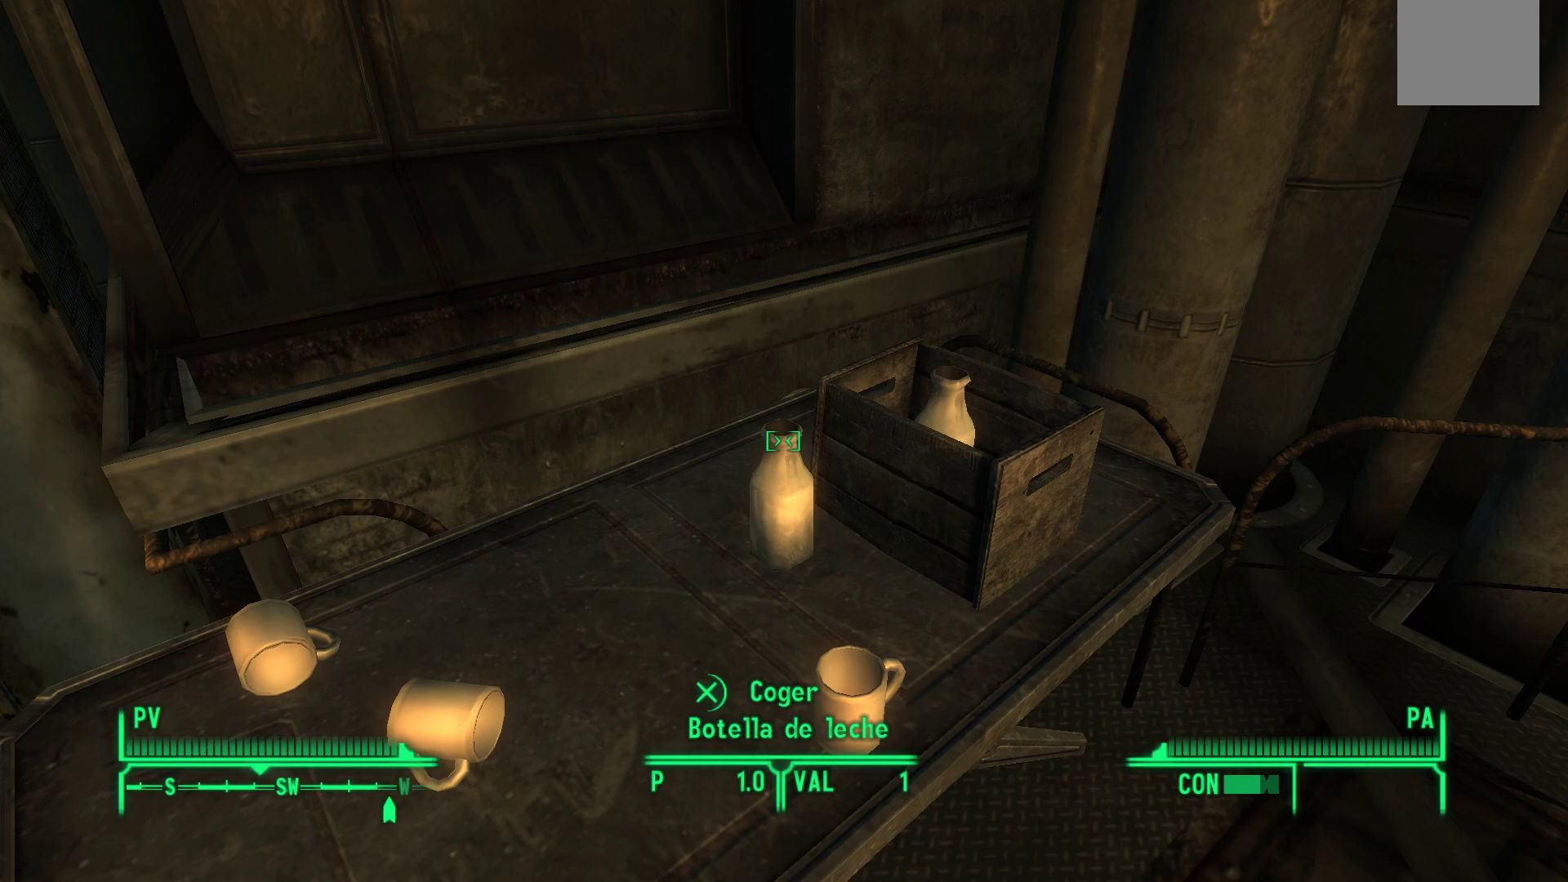
{"buttons": [], "left_stick": "center", "right_stick": "center", "events": [[150, "A", "down"], [250, "A", "up"]]}
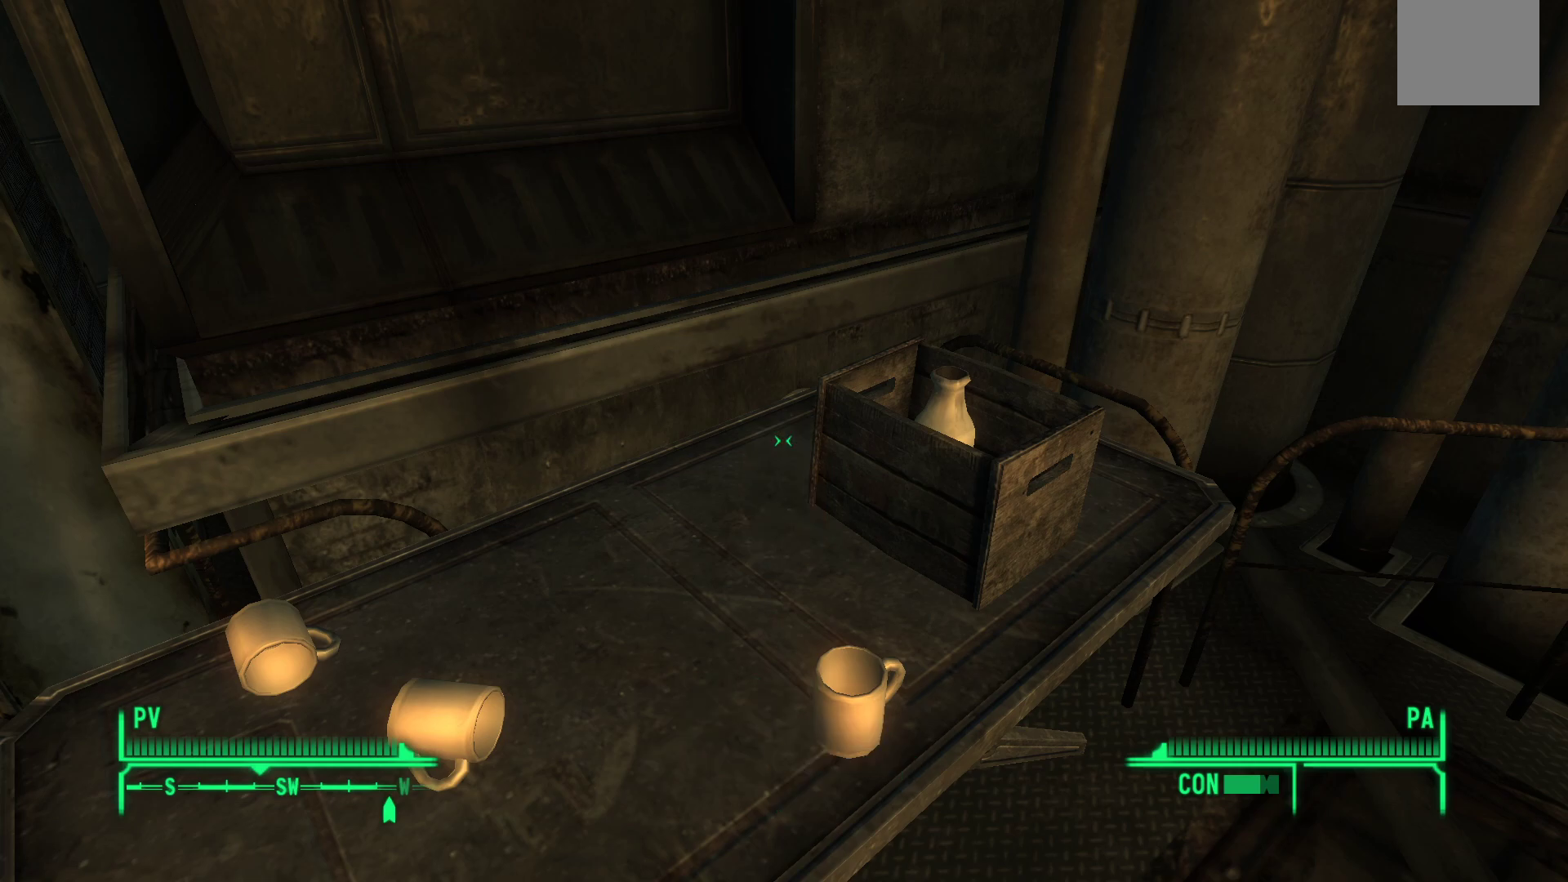
{"buttons": [], "left_stick": "center", "right_stick": "right", "events": [[67, "left_stick", "right"], [83, "right_stick", "right"], [267, "left_stick", "down-right"], [483, "left_stick", "center"]]}
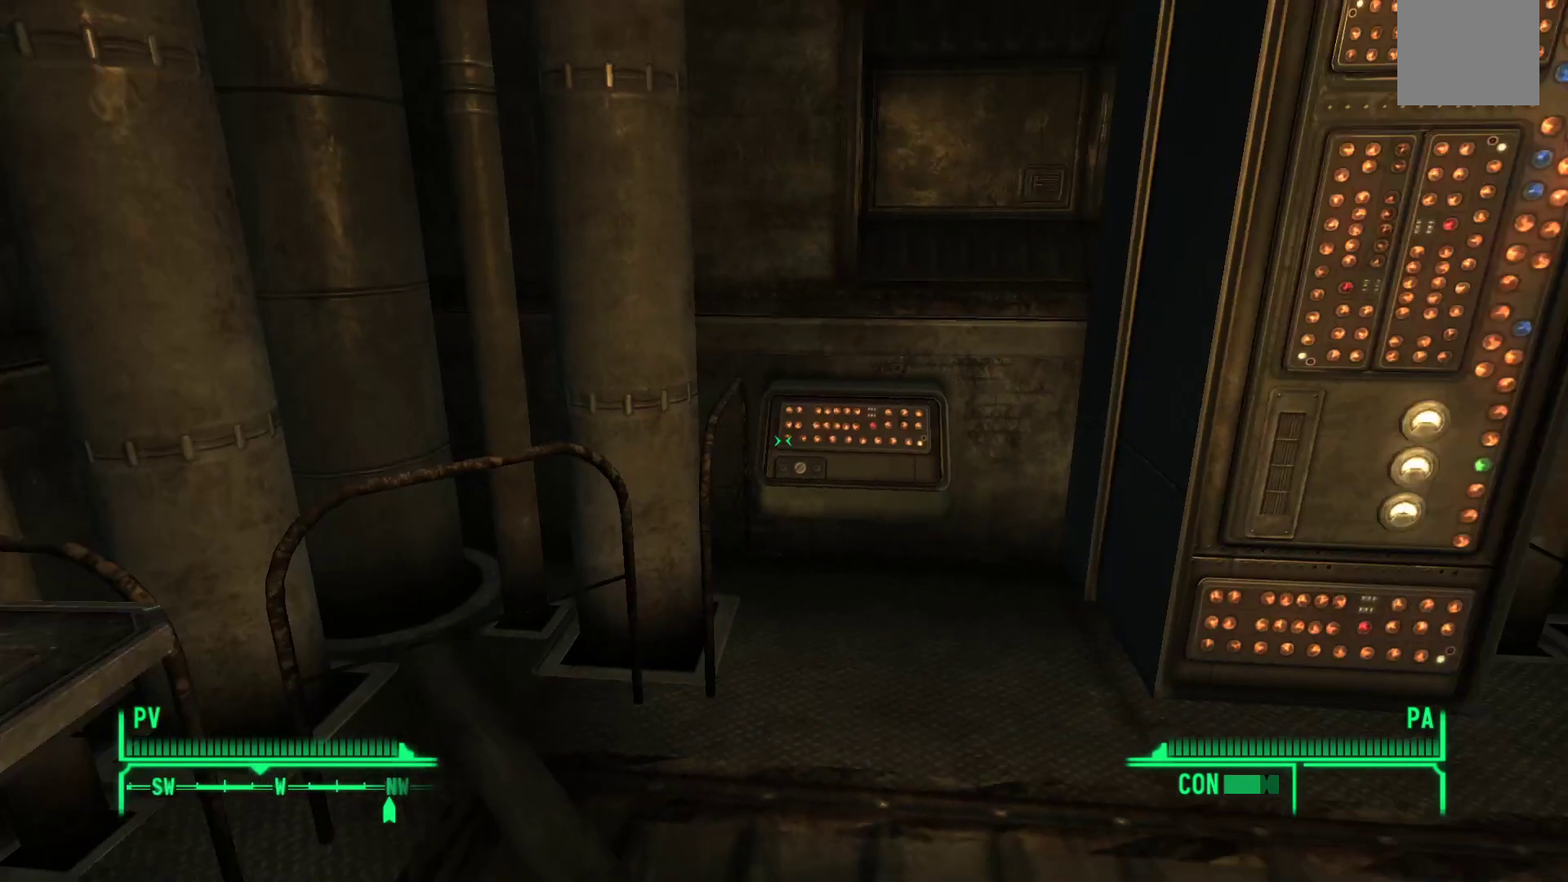
{"buttons": [], "left_stick": "center", "right_stick": "right", "events": []}
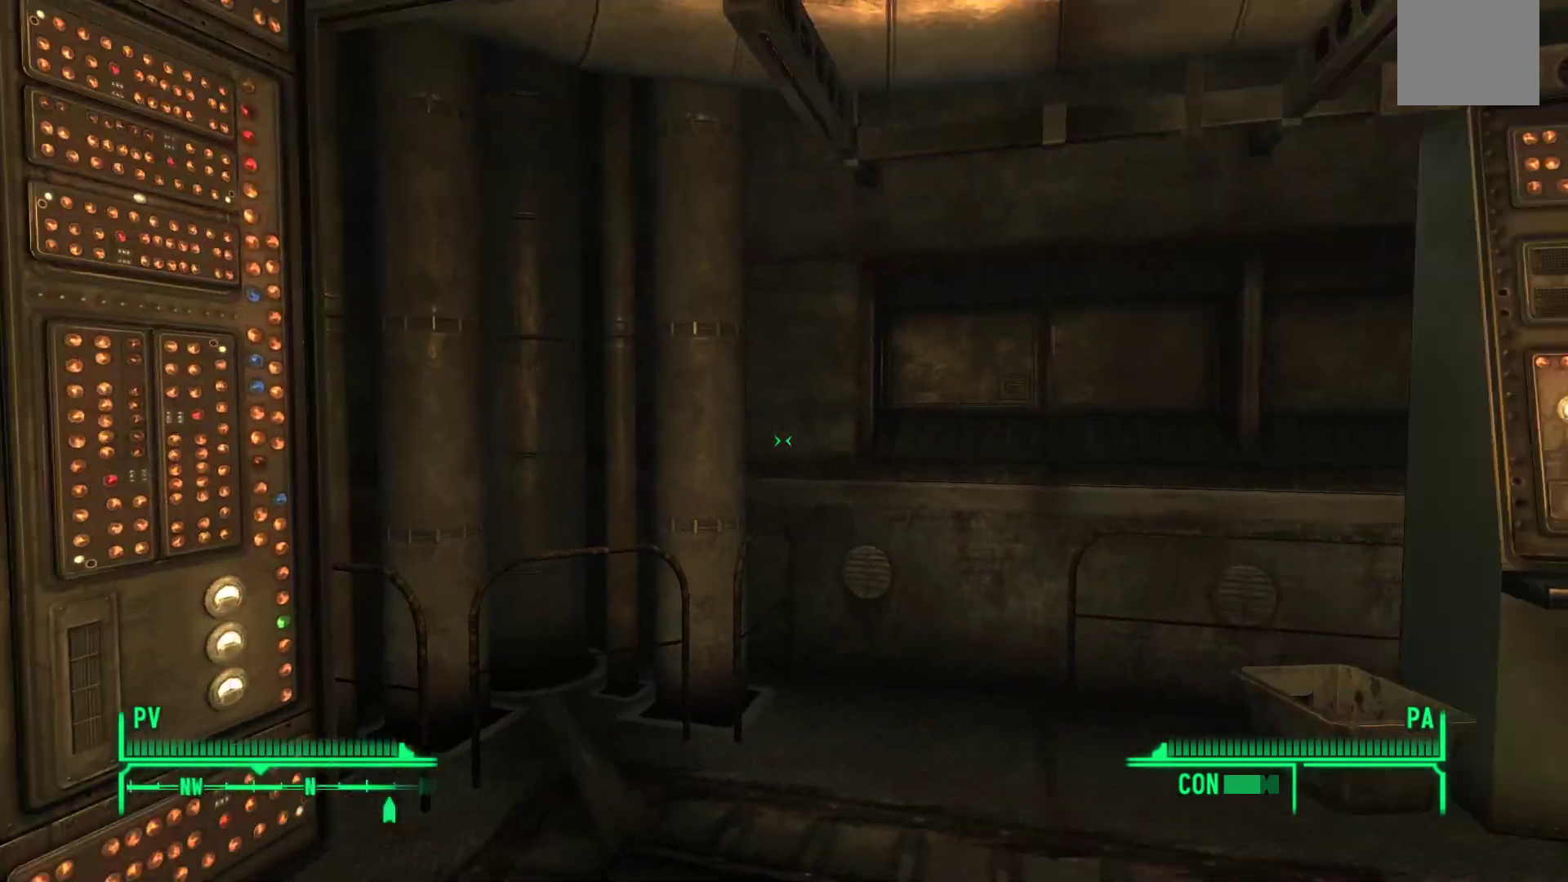
{"buttons": [], "left_stick": "up-right", "right_stick": "center", "events": [[17, "left_stick", "up"], [367, "left_stick", "up-right"], [367, "right_stick", "center"]]}
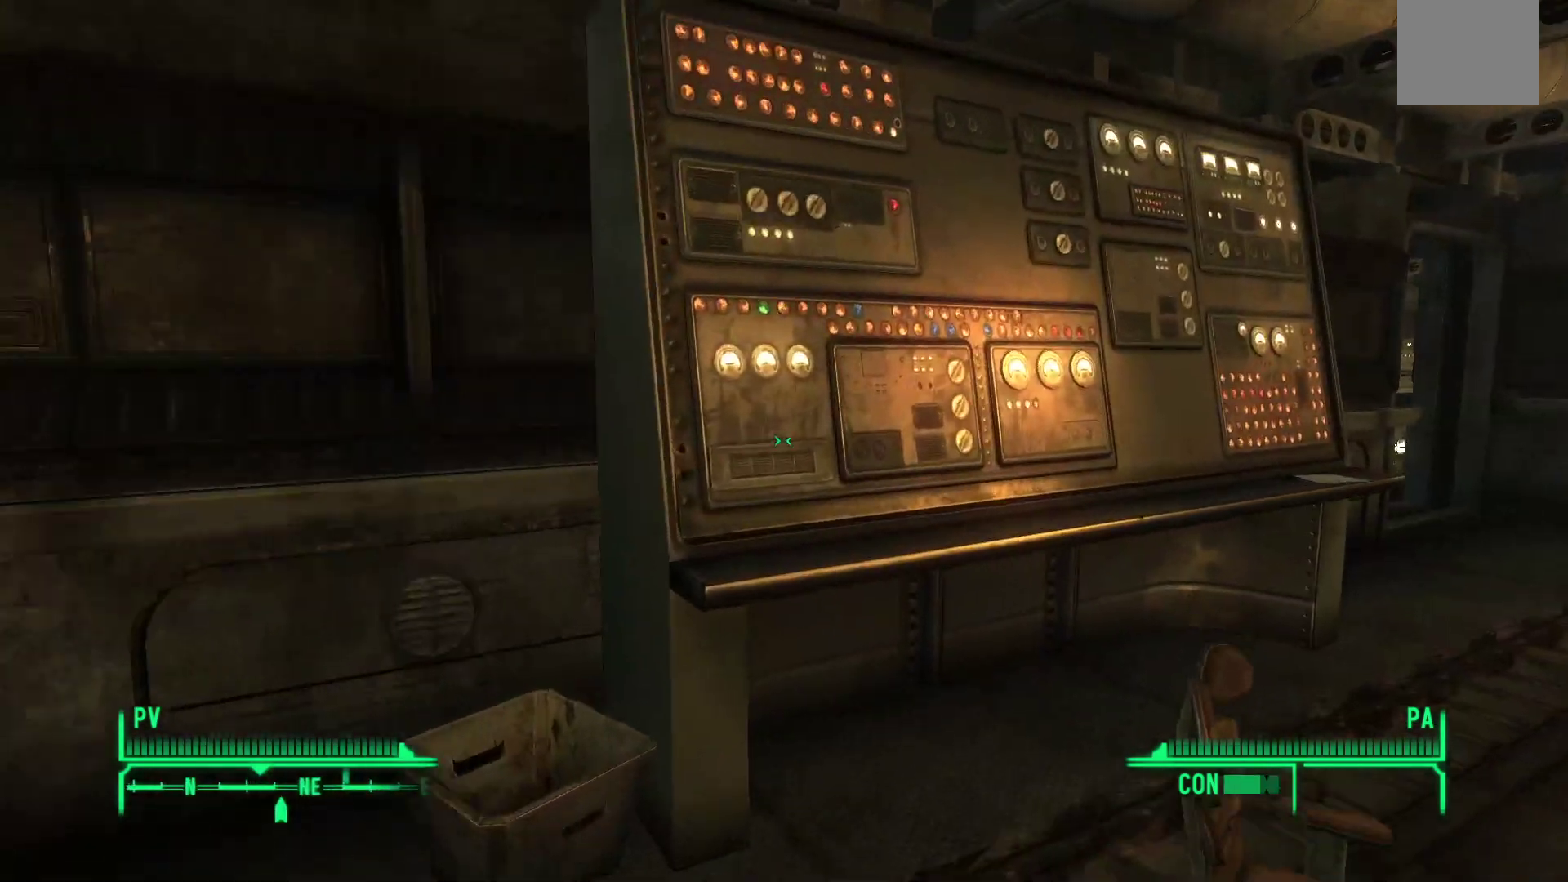
{"buttons": [], "left_stick": "center", "right_stick": "center", "events": [[133, "left_stick", "center"], [217, "right_stick", "down-left"], [267, "left_stick", "left"], [433, "right_stick", "center"], [467, "left_stick", "center"]]}
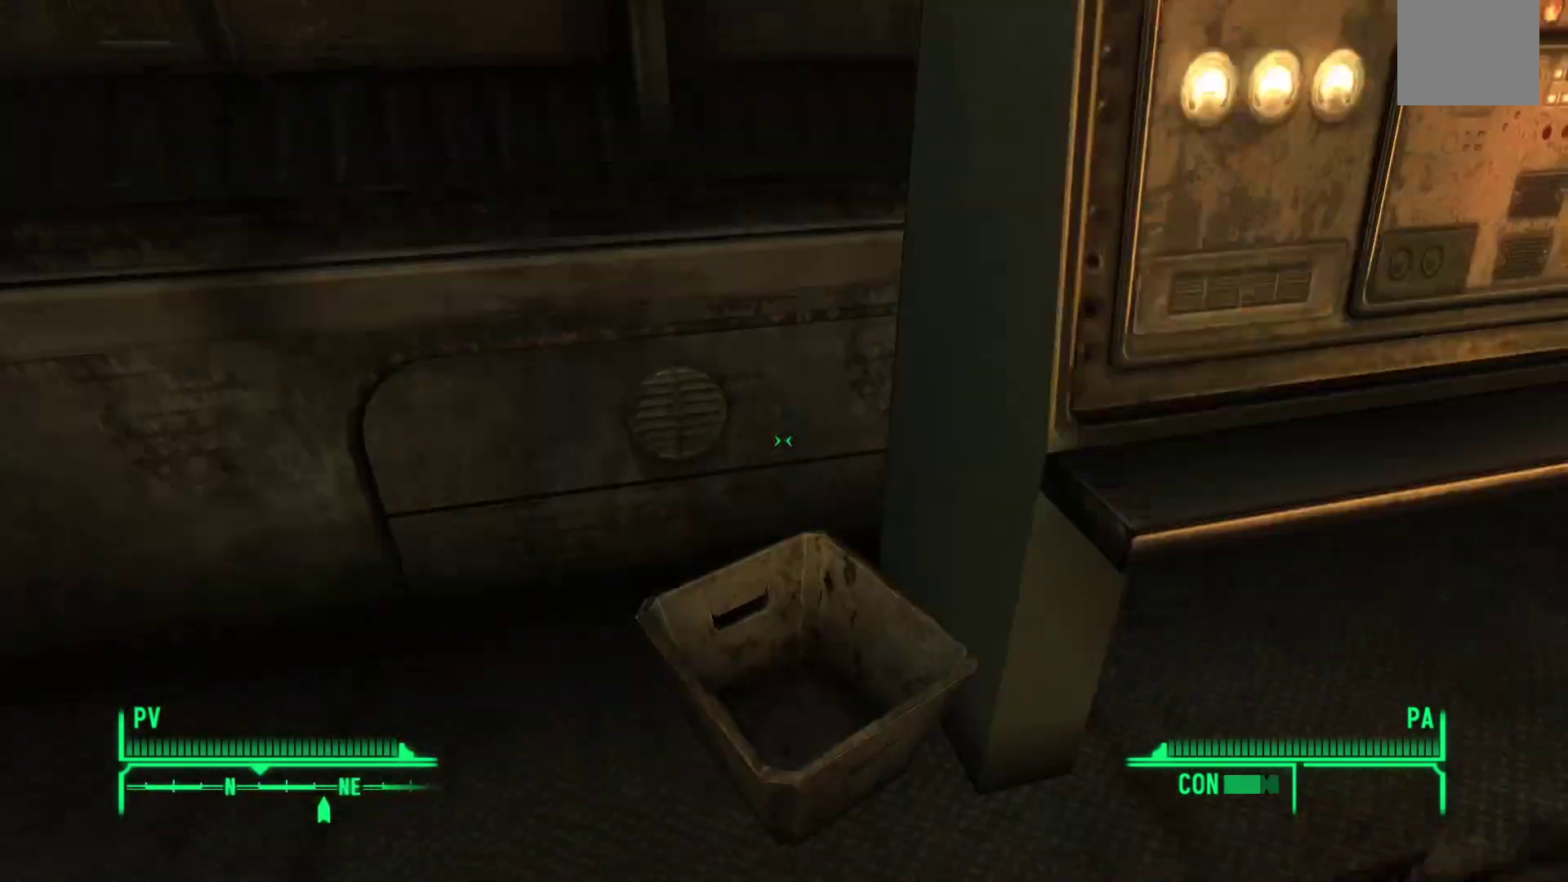
{"buttons": [], "left_stick": "right", "right_stick": "up-right", "events": [[200, "right_stick", "right"], [217, "left_stick", "right"], [383, "right_stick", "up-right"]]}
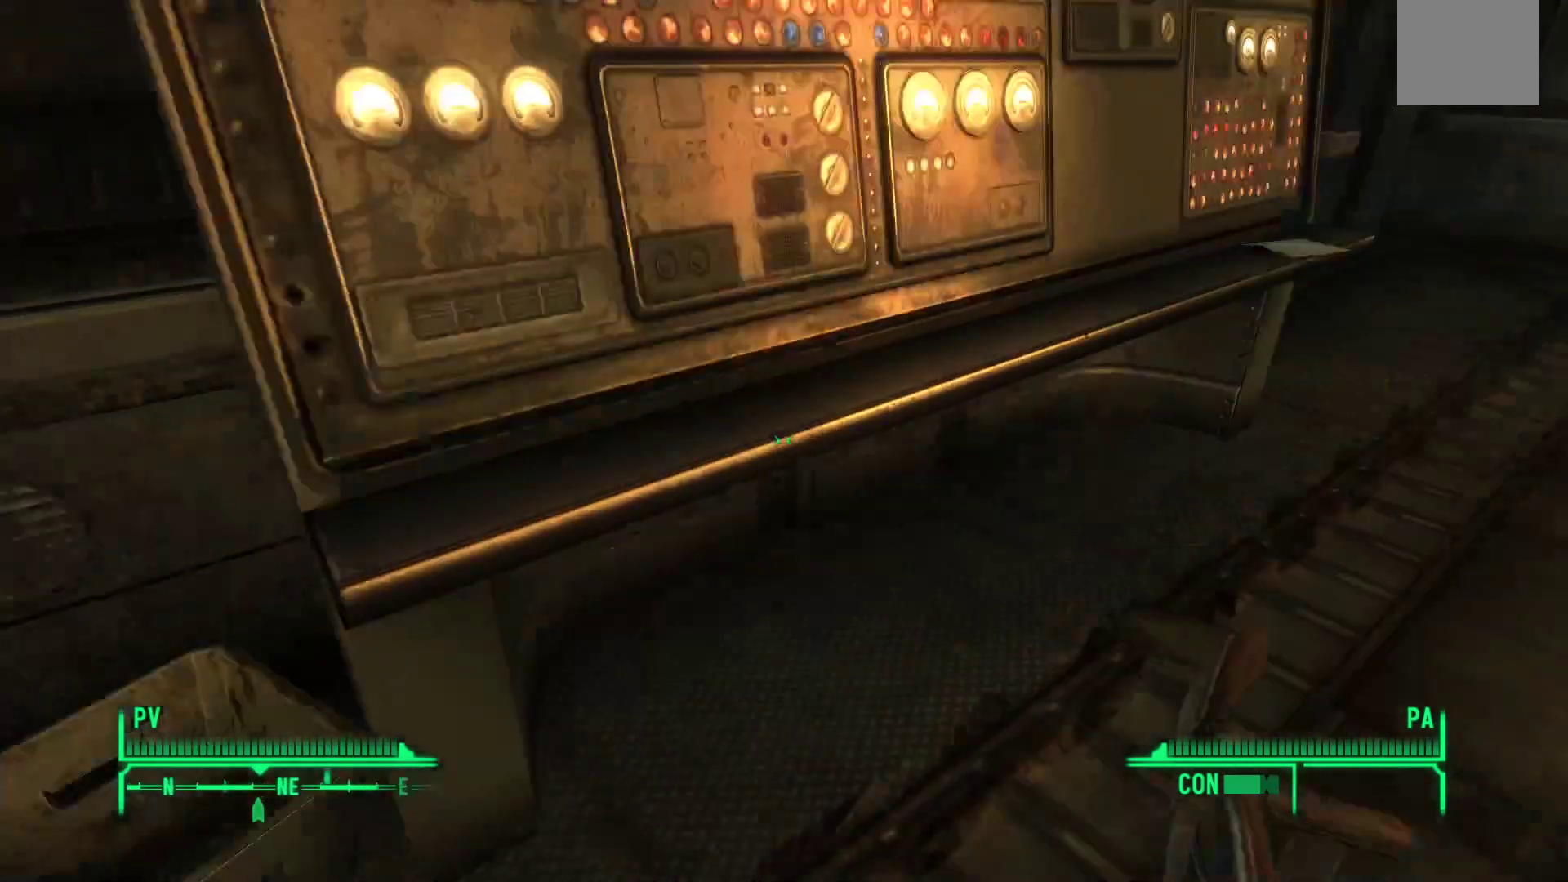
{"buttons": [], "left_stick": "up", "right_stick": "center", "events": [[167, "left_stick", "up-right"], [250, "right_stick", "center"], [383, "left_stick", "up"]]}
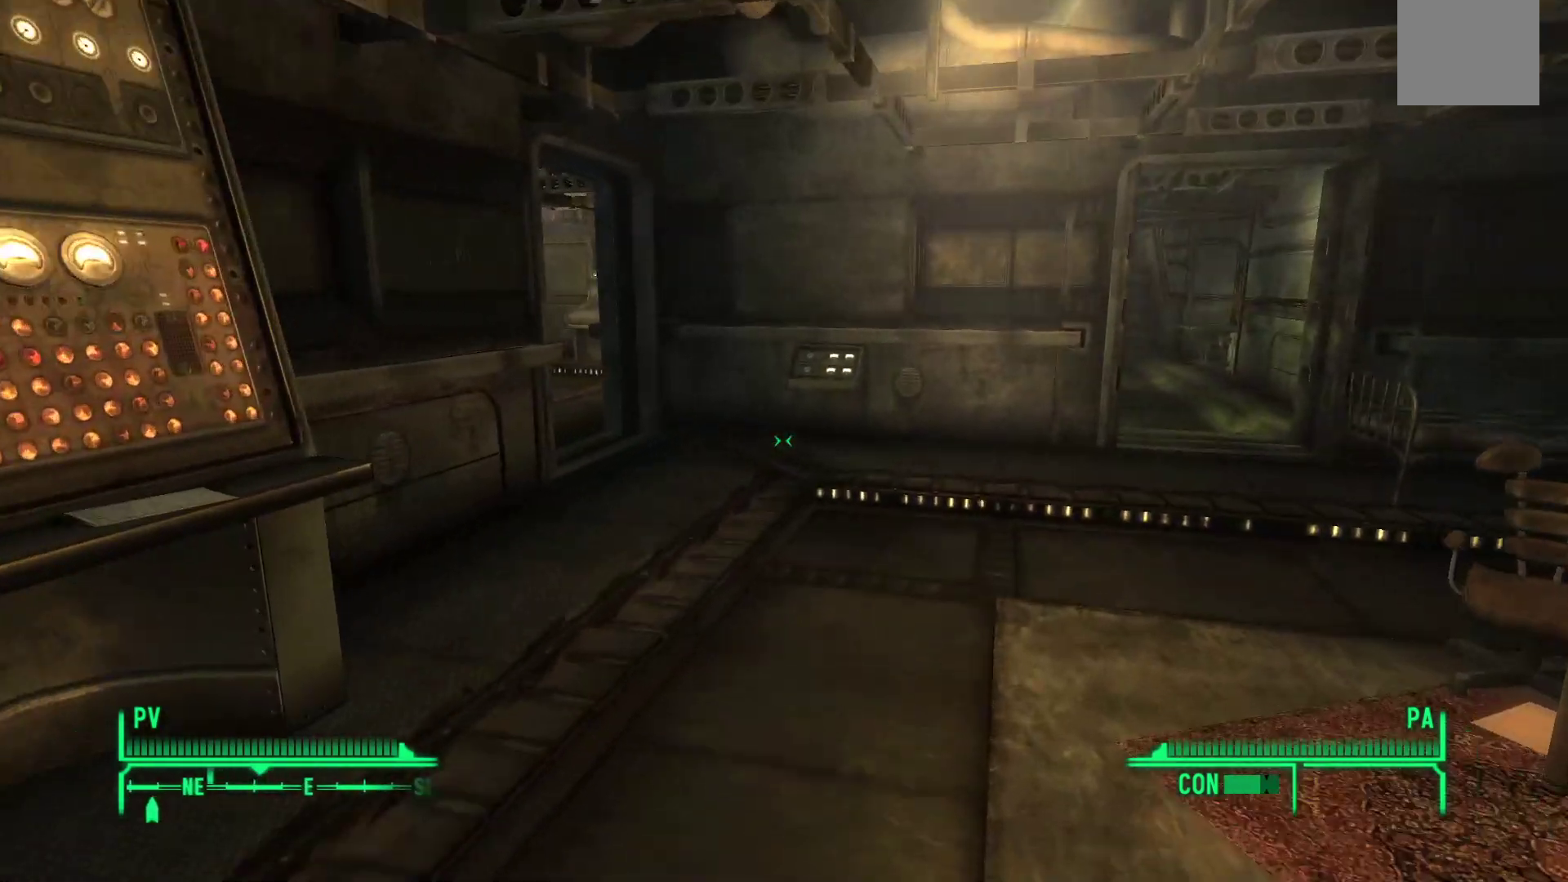
{"buttons": [], "left_stick": "up", "right_stick": "center", "events": []}
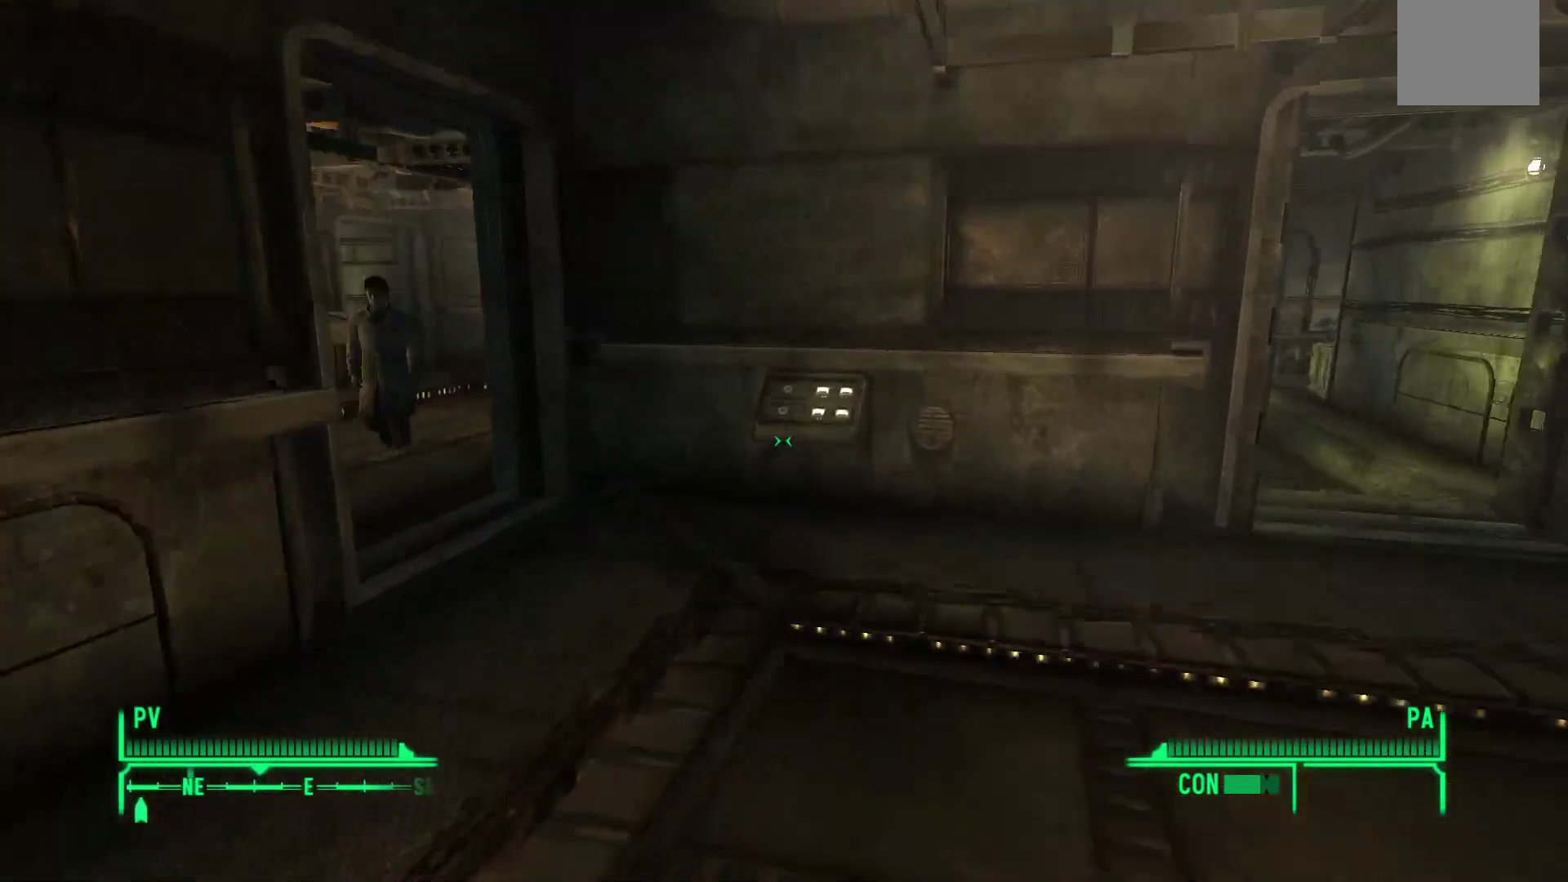
{"buttons": [], "left_stick": "up-right", "right_stick": "left", "events": [[167, "right_stick", "left"], [300, "left_stick", "up-right"]]}
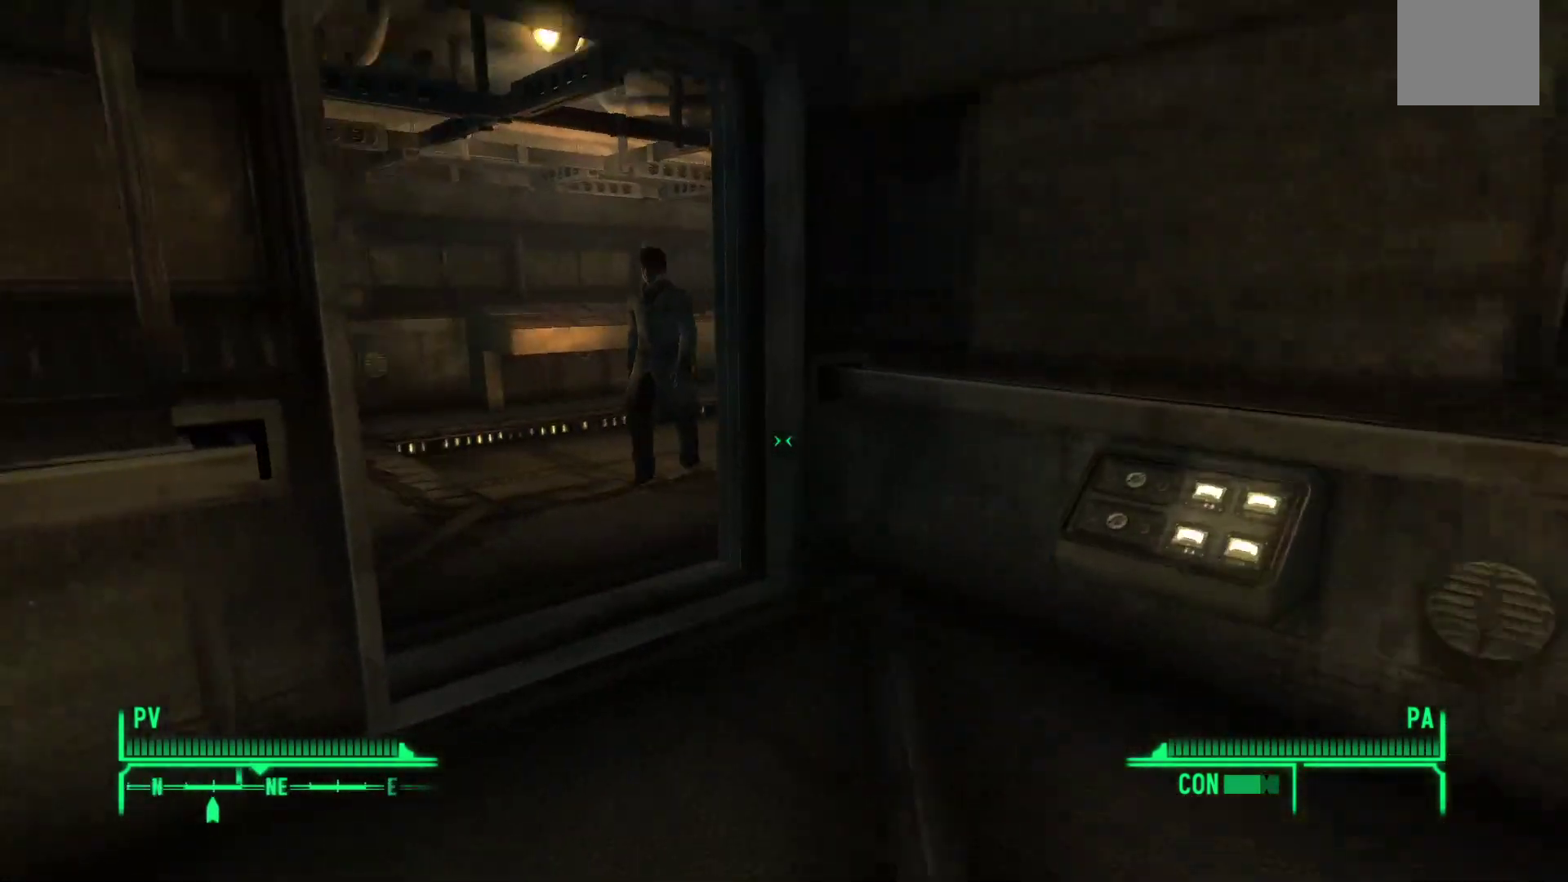
{"buttons": [], "left_stick": "up", "right_stick": "left", "events": [[217, "left_stick", "up"]]}
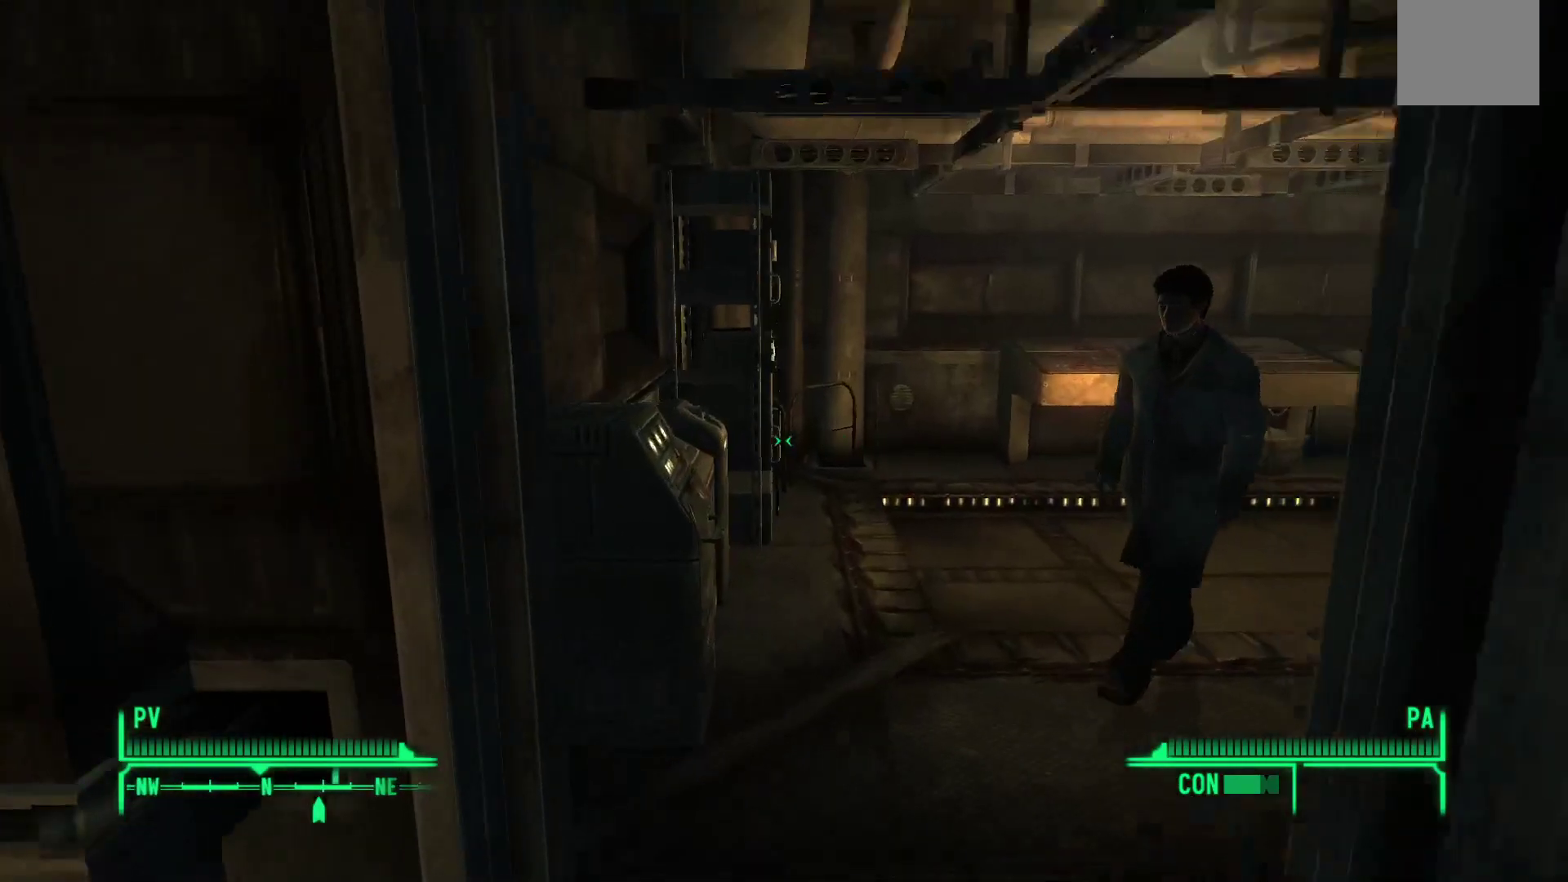
{"buttons": [], "left_stick": "center", "right_stick": "center", "events": [[33, "left_stick", "up-right"], [100, "right_stick", "center"], [450, "left_stick", "center"]]}
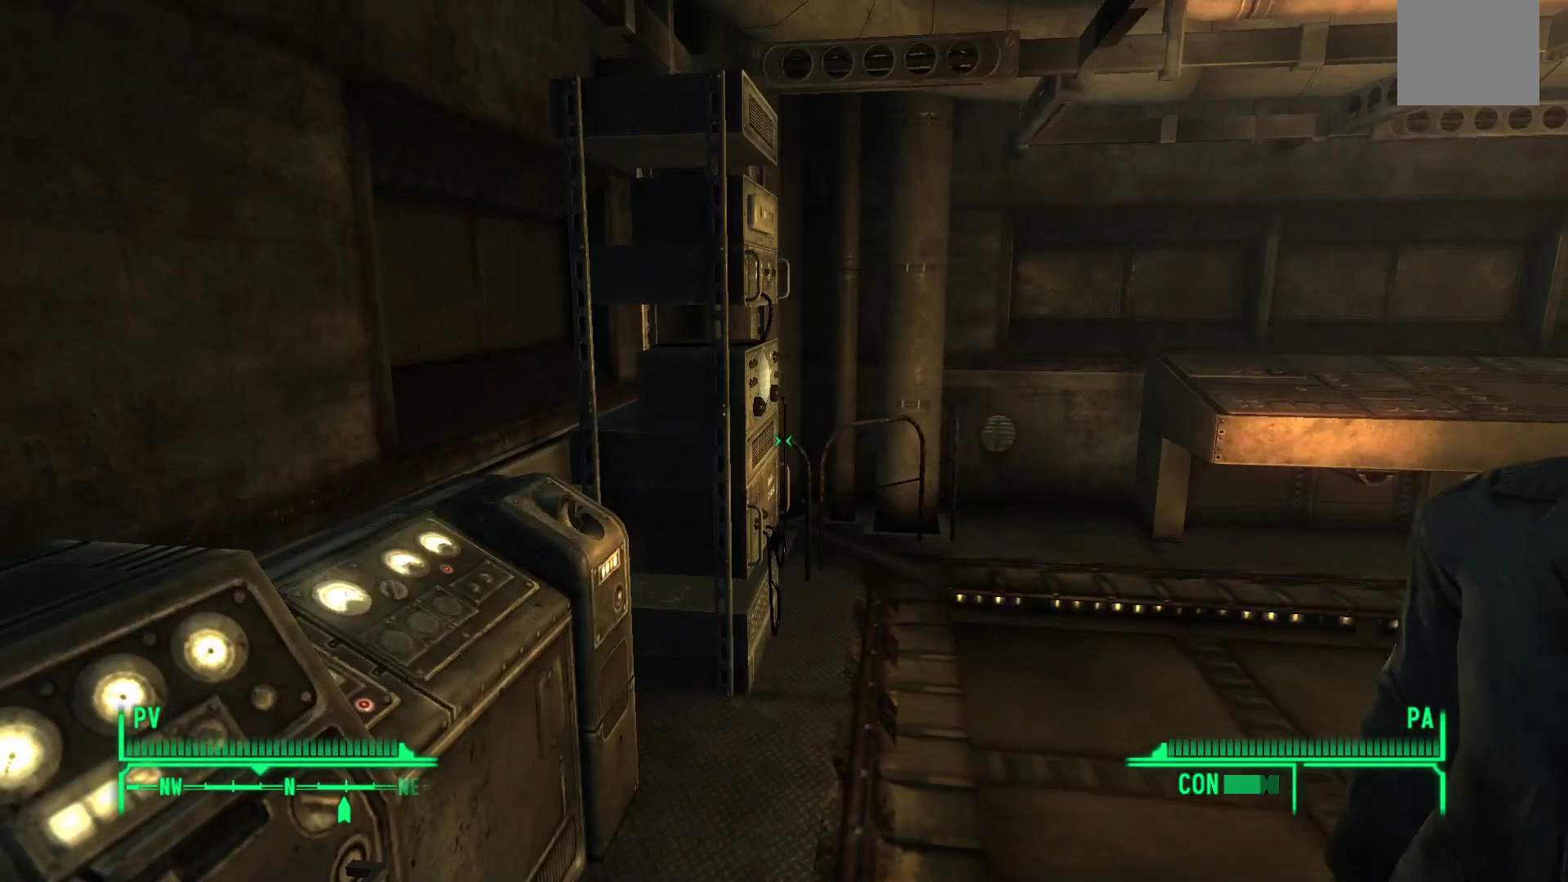
{"buttons": [], "left_stick": "center", "right_stick": "right", "events": [[233, "right_stick", "right"]]}
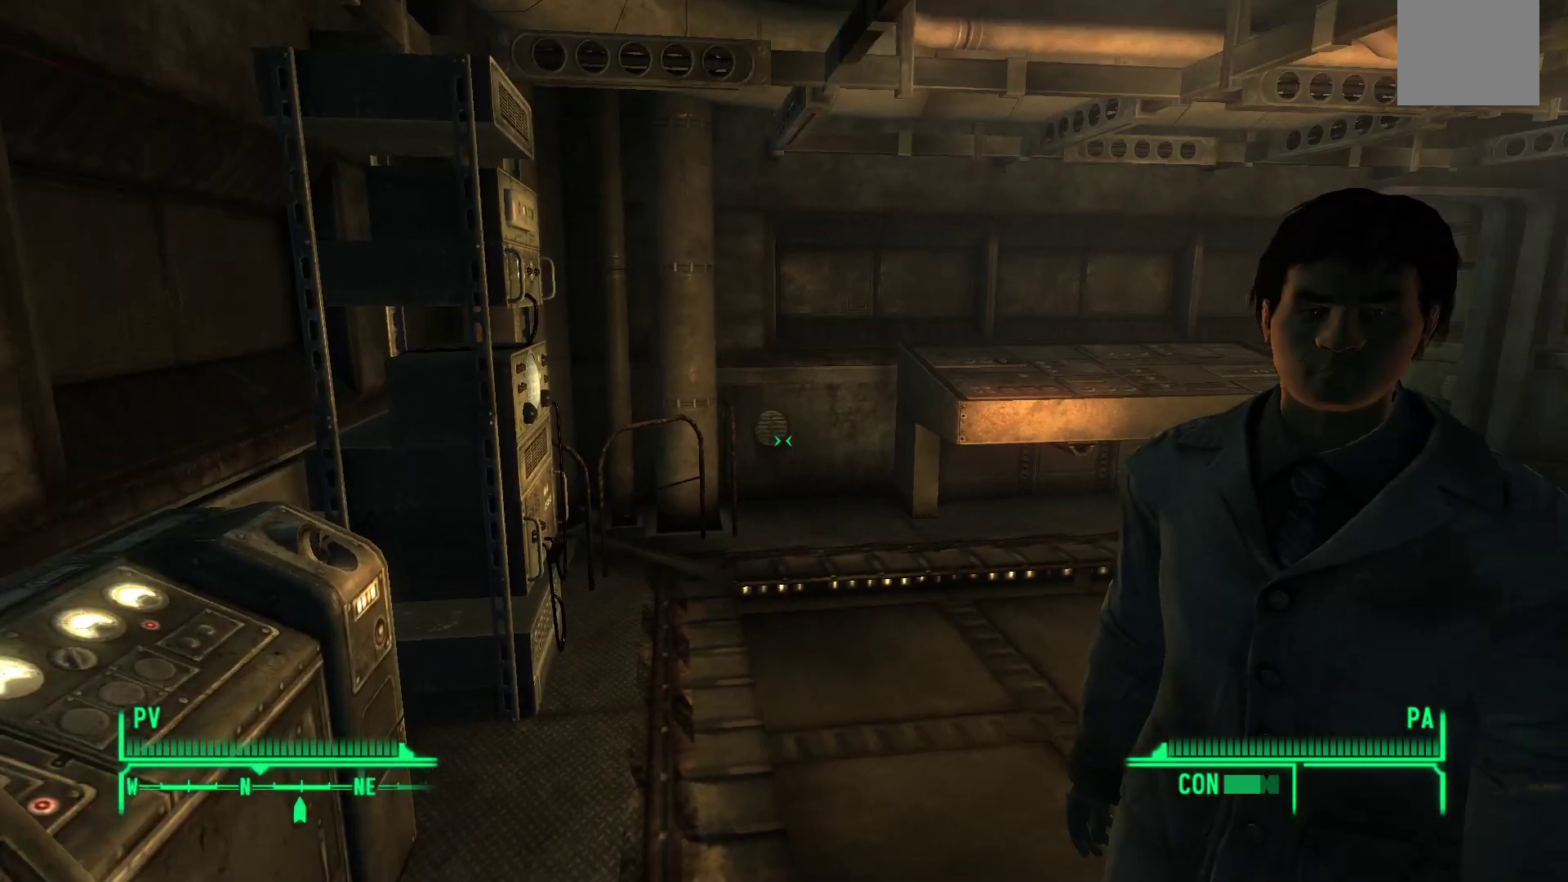
{"buttons": [], "left_stick": "center", "right_stick": "right", "events": [[150, "right_stick", "center"], [350, "right_stick", "right"]]}
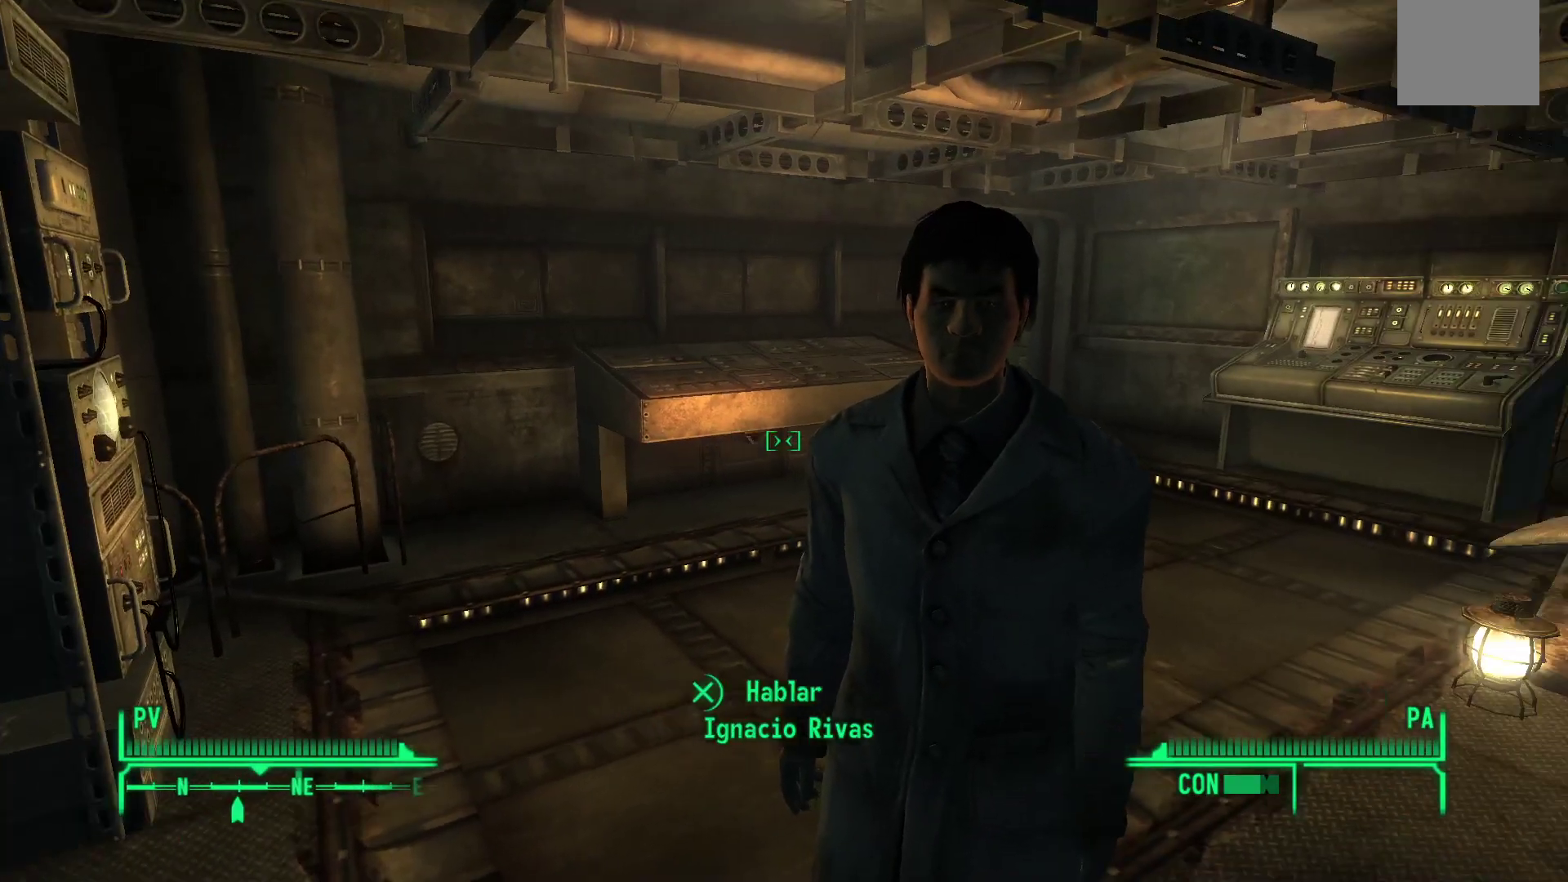
{"buttons": [], "left_stick": "center", "right_stick": "center", "events": [[117, "right_stick", "center"], [350, "A", "down"], [467, "A", "up"]]}
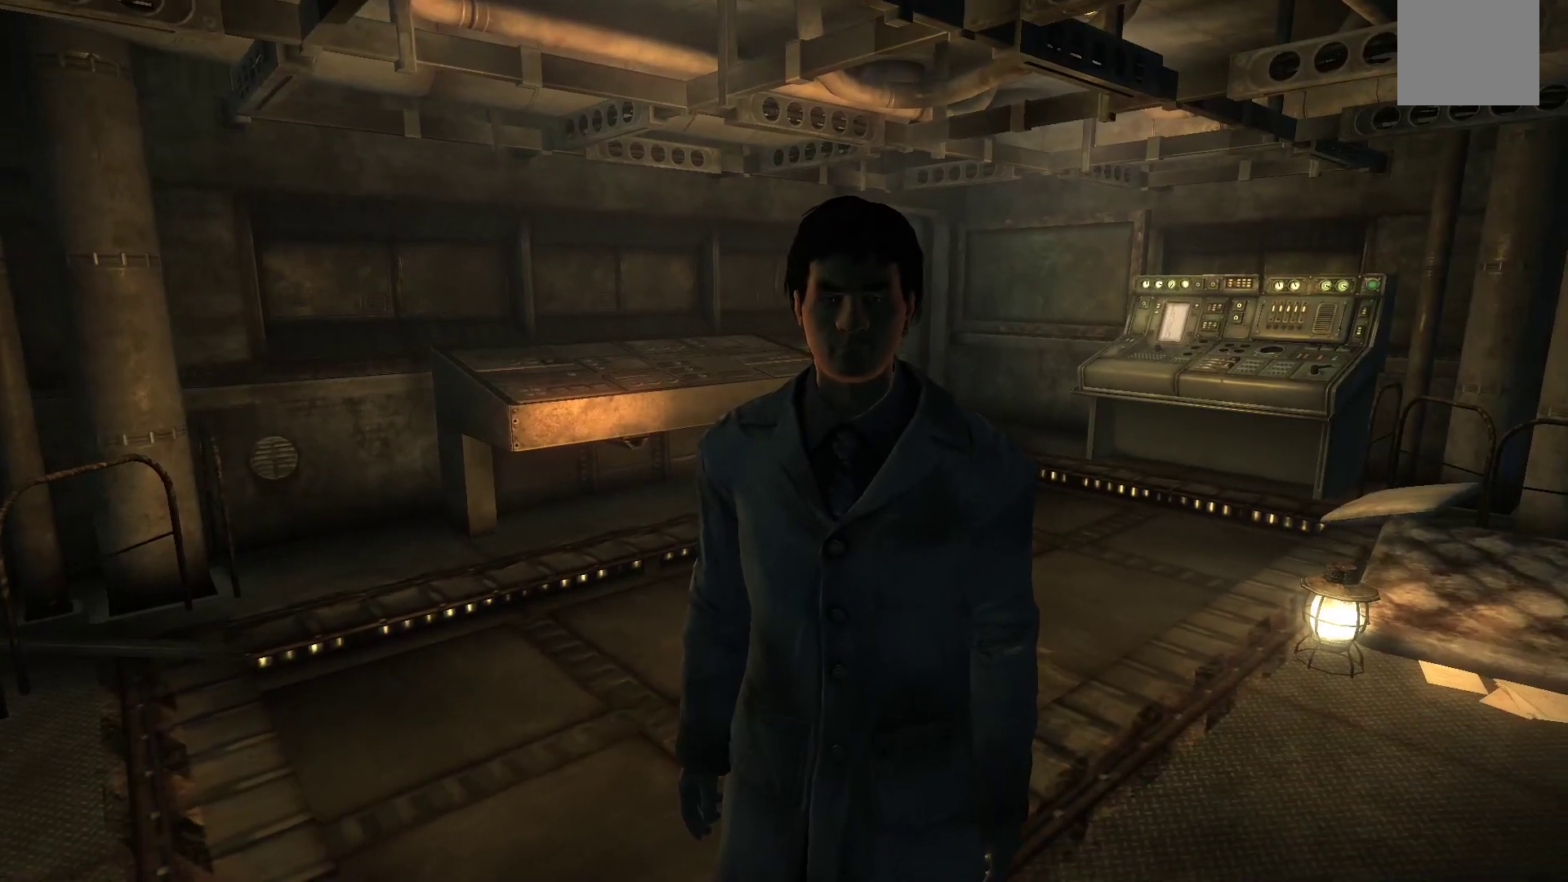
{"buttons": [], "left_stick": "center", "right_stick": "center", "events": []}
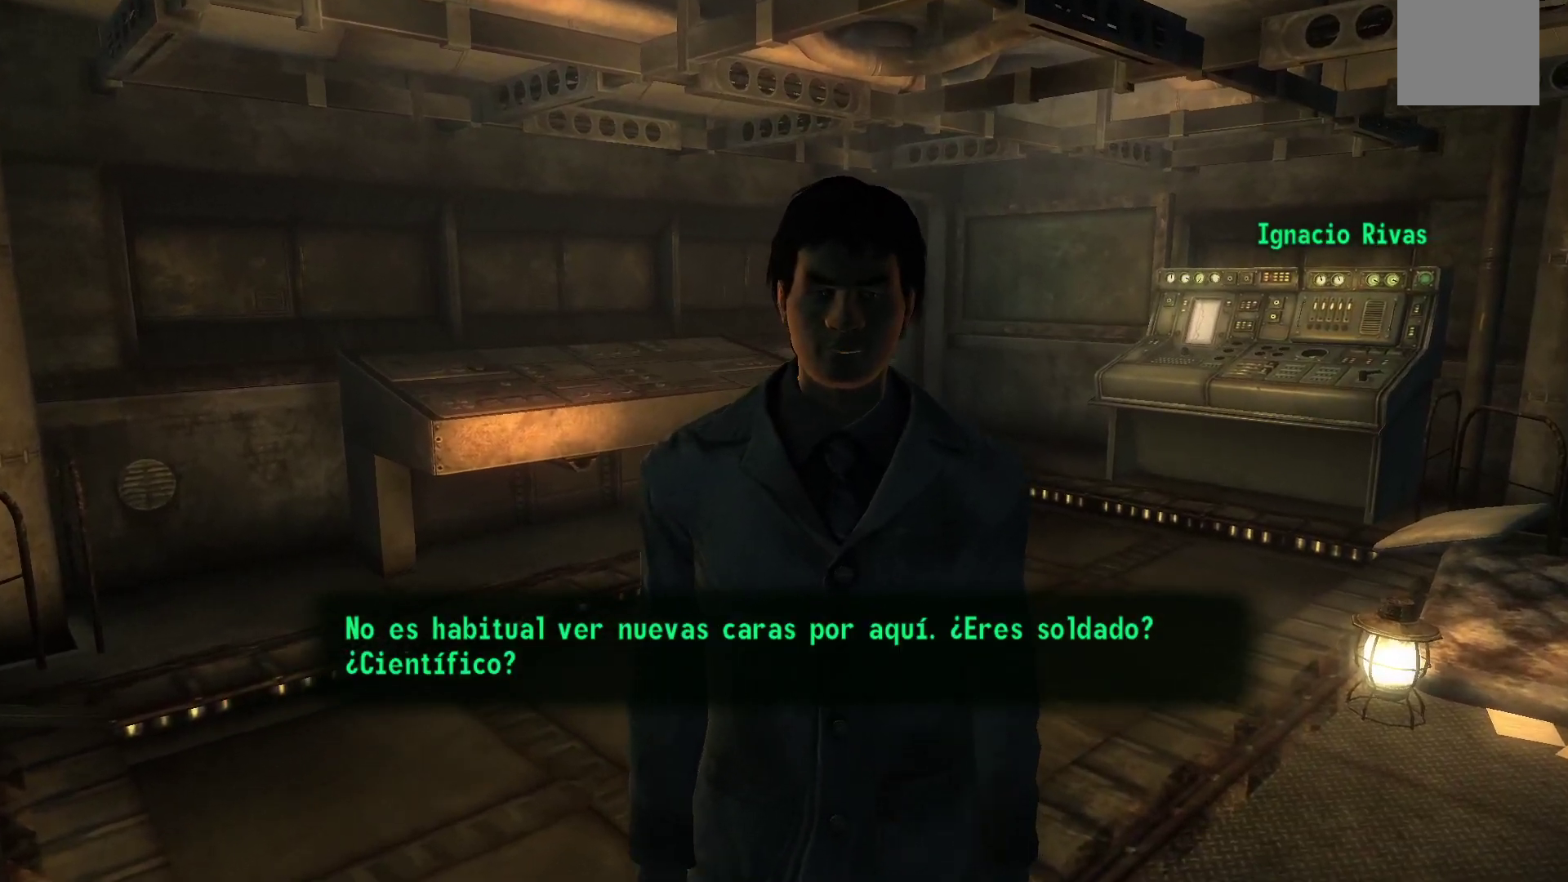
{"buttons": [], "left_stick": "center", "right_stick": "center", "events": []}
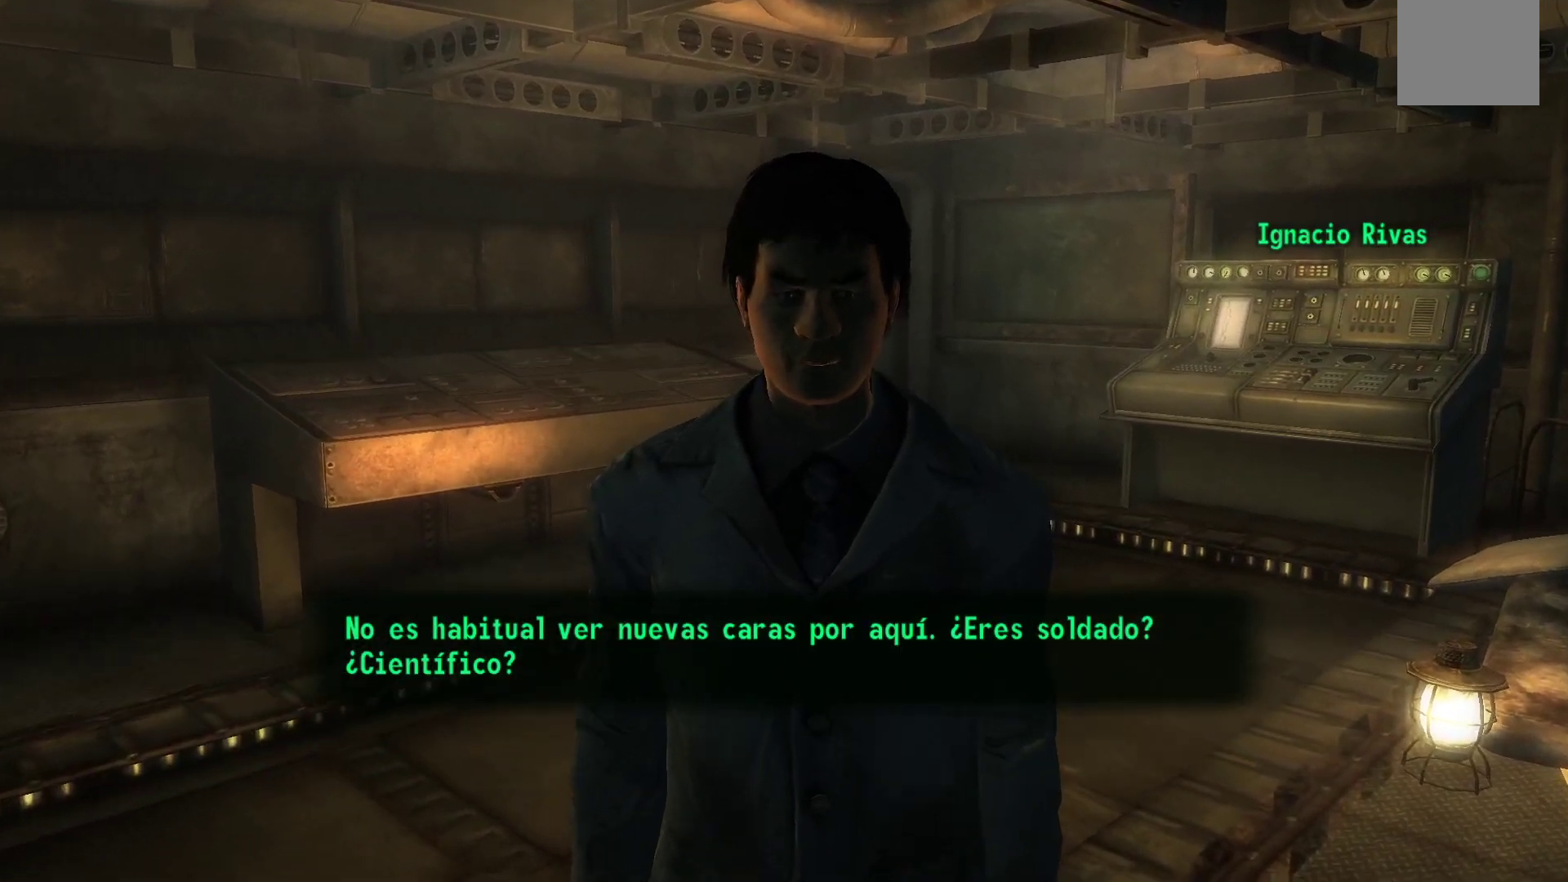
{"buttons": [], "left_stick": "center", "right_stick": "center", "events": []}
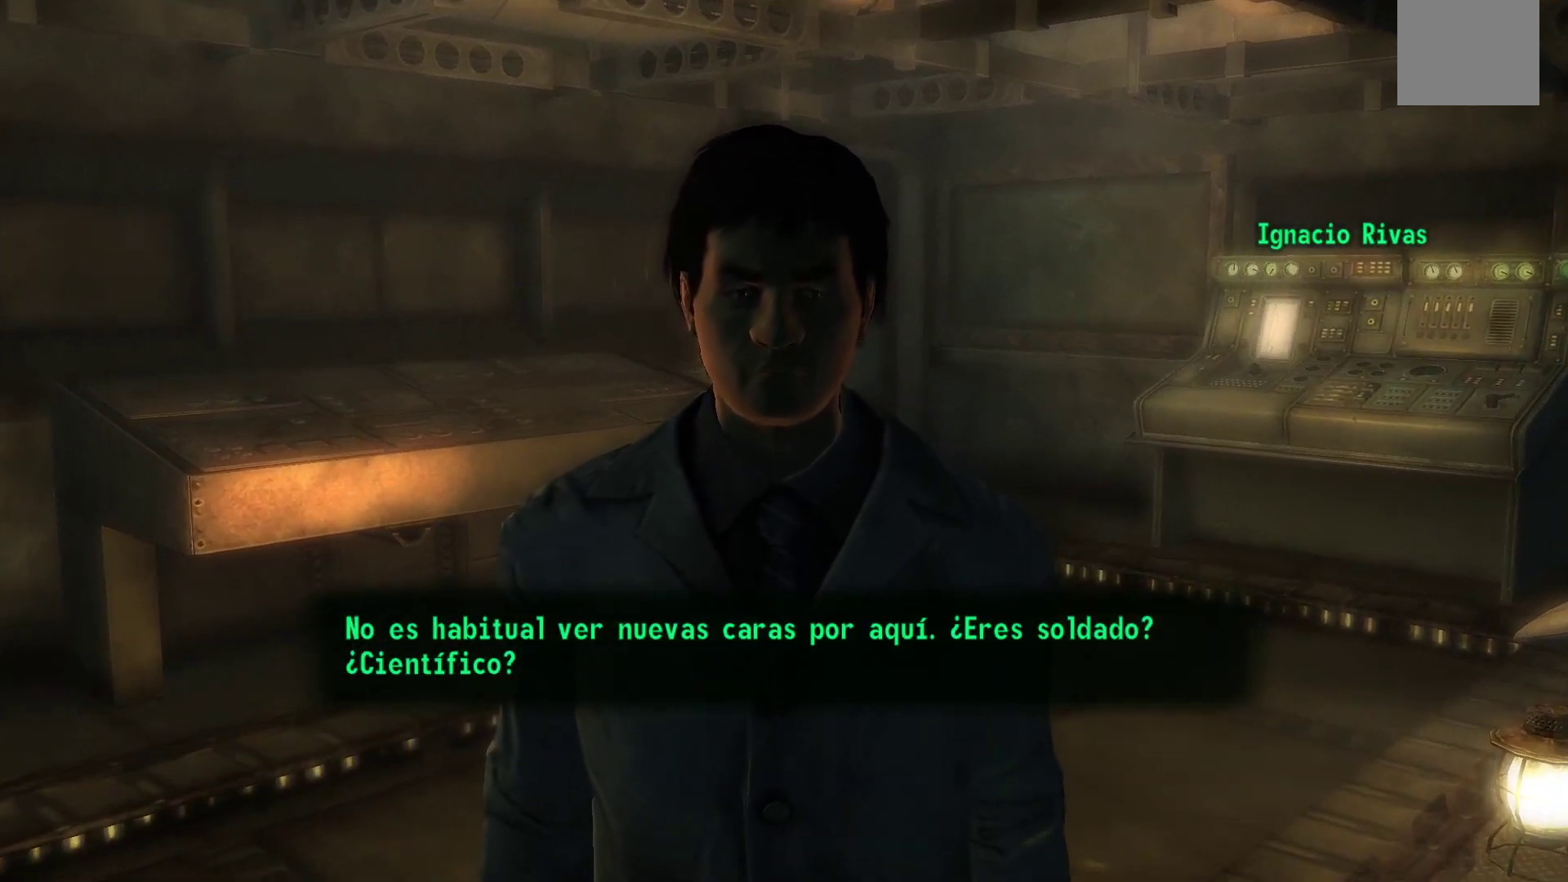
{"buttons": ["A"], "left_stick": "center", "right_stick": "center", "events": [[383, "A", "down"]]}